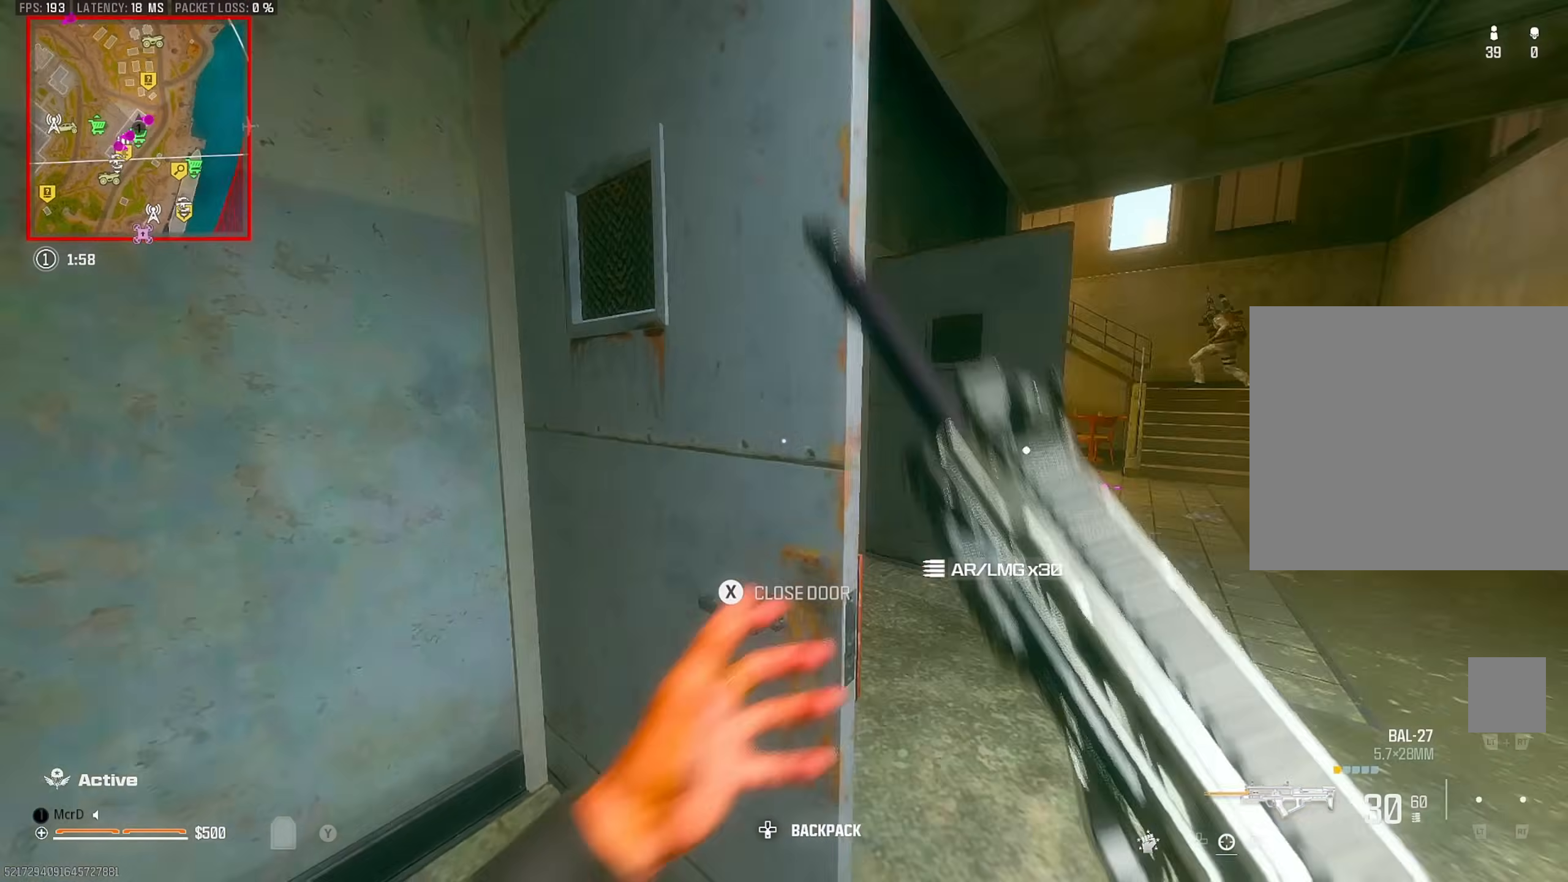
Gameplay with a controller (PlayStation layout); each line is a JSON object with the inputs held at the frame after it. "events" lists button and stick changes between this image and that frame as [ms after this image, input, new state], when the widget could be followed in between. Not read: other_buttons.
{"buttons": [], "left_stick": "down-right", "right_stick": "left", "events": [[83, "right_stick", "center"], [200, "right_stick", "left"], [300, "left_stick", "up-right"], [467, "left_stick", "down-right"]]}
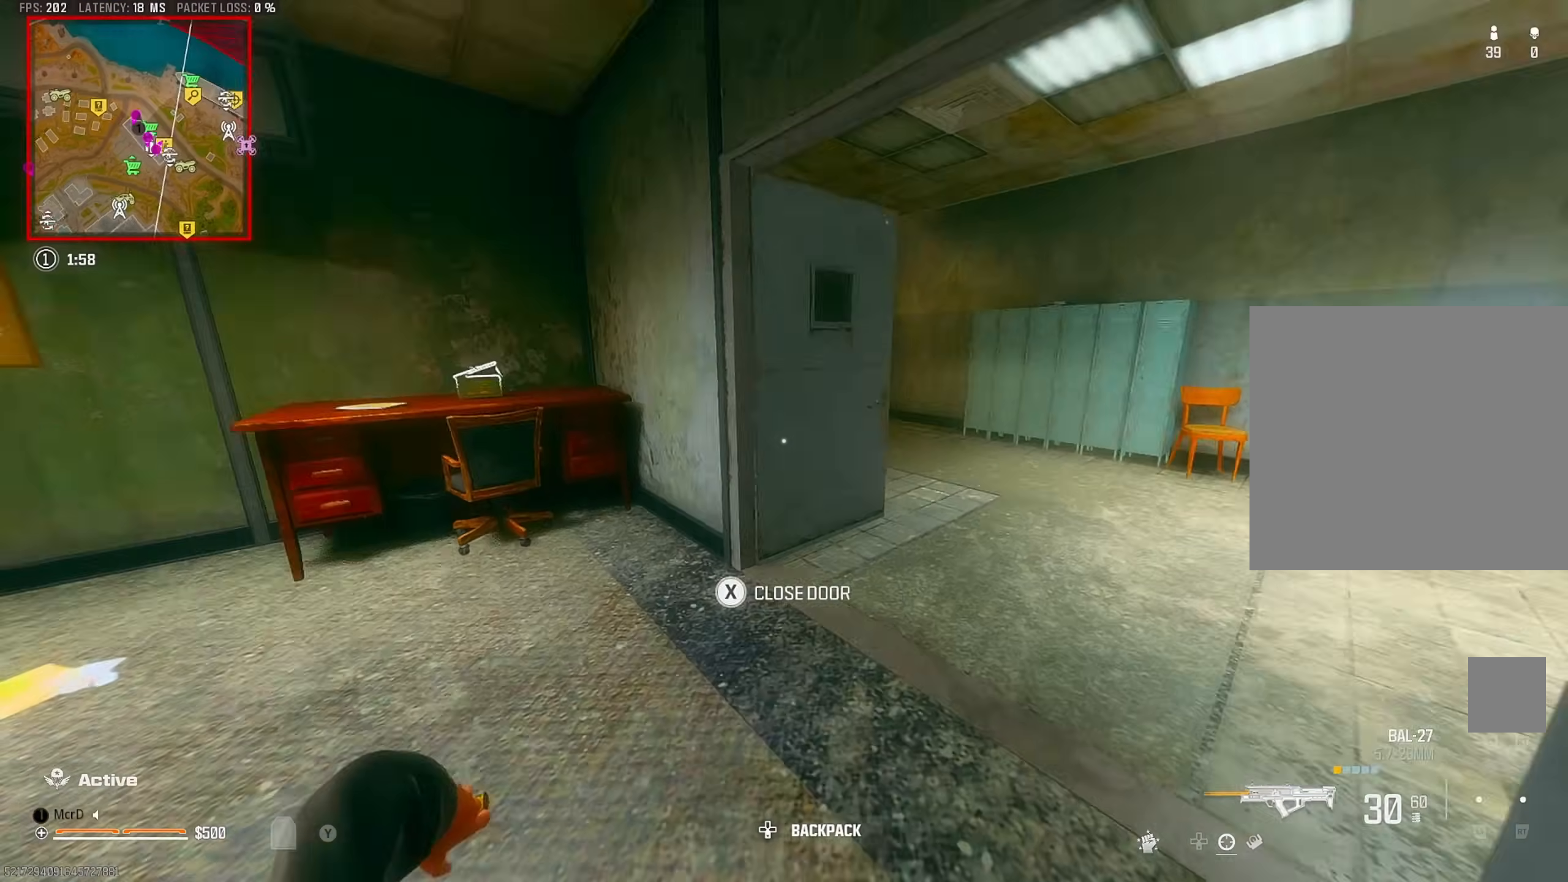
{"buttons": [], "left_stick": "up-right", "right_stick": "left", "events": [[33, "right_stick", "center"], [83, "left_stick", "up-right"], [133, "right_stick", "left"], [167, "left_stick", "up"], [200, "right_stick", "up"], [267, "right_stick", "right"], [317, "left_stick", "up-right"], [450, "right_stick", "left"]]}
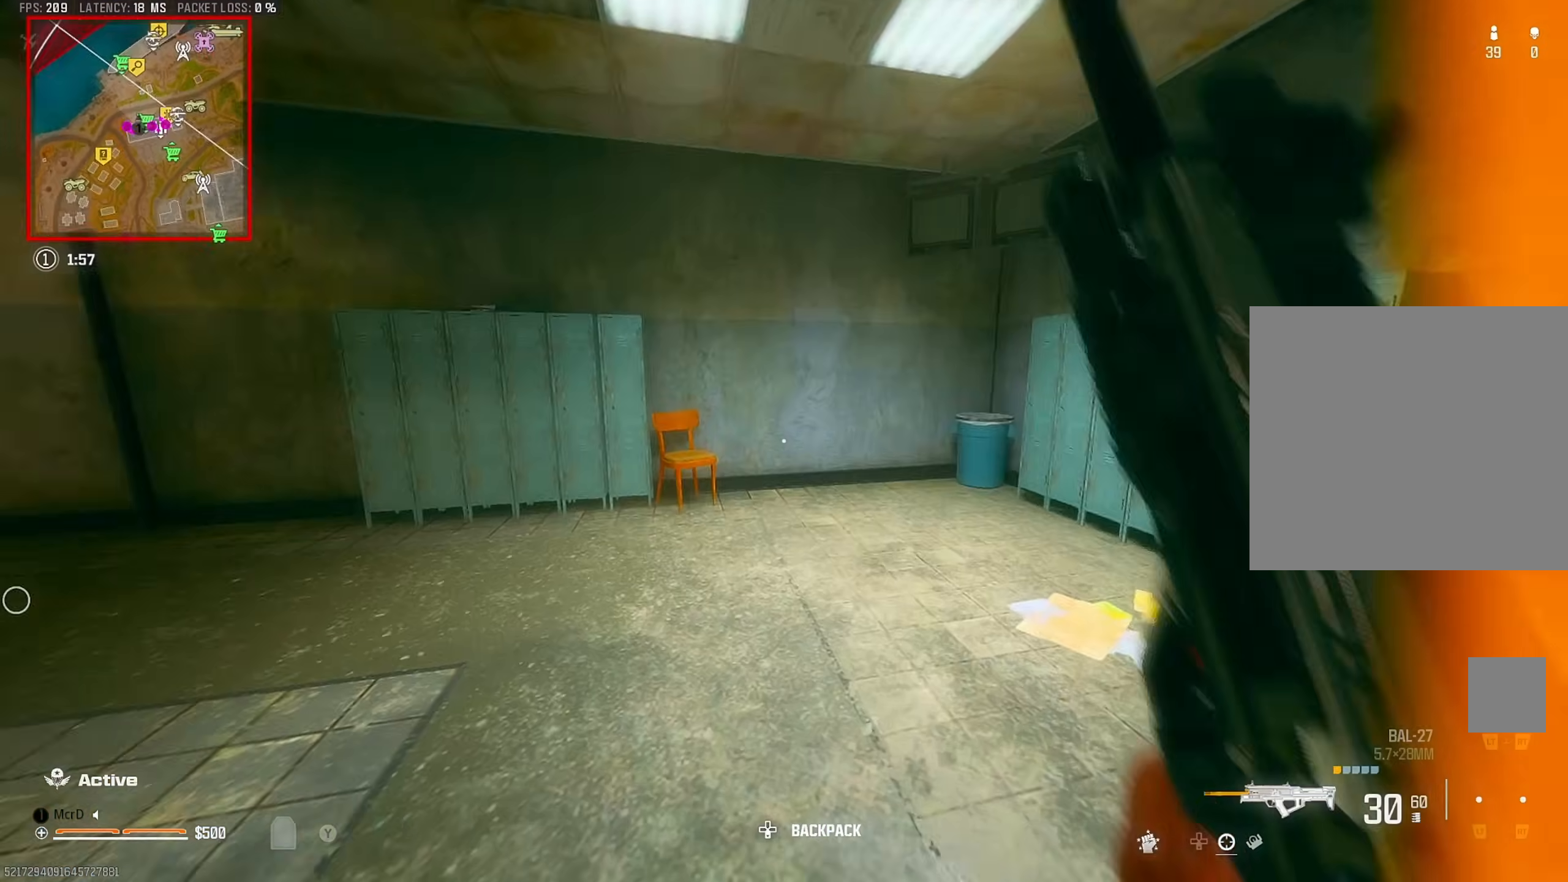
{"buttons": ["CROSS"], "left_stick": "up", "right_stick": "left", "events": [[100, "left_stick", "up"], [200, "CIRCLE", "down"], [300, "CIRCLE", "up"], [433, "CROSS", "down"]]}
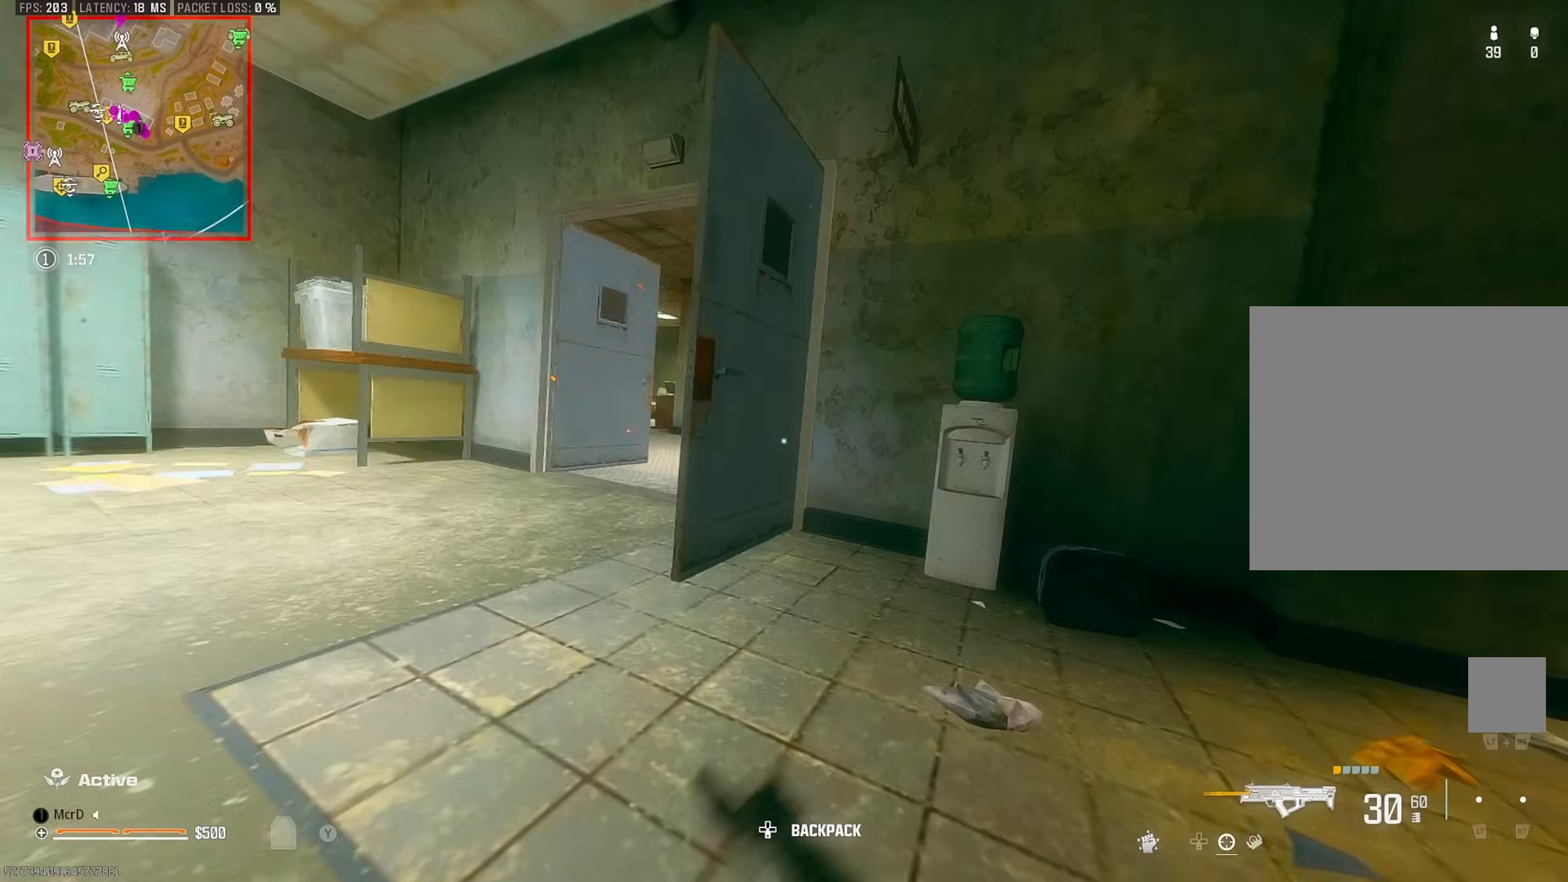
{"buttons": [], "left_stick": "up-left", "right_stick": "up-right", "events": [[33, "CROSS", "up"], [33, "L3", "down"], [100, "L3", "up"], [217, "left_stick", "up-left"], [250, "right_stick", "center"], [317, "right_stick", "left"], [350, "L3", "down"], [433, "L3", "up"], [500, "right_stick", "up-right"]]}
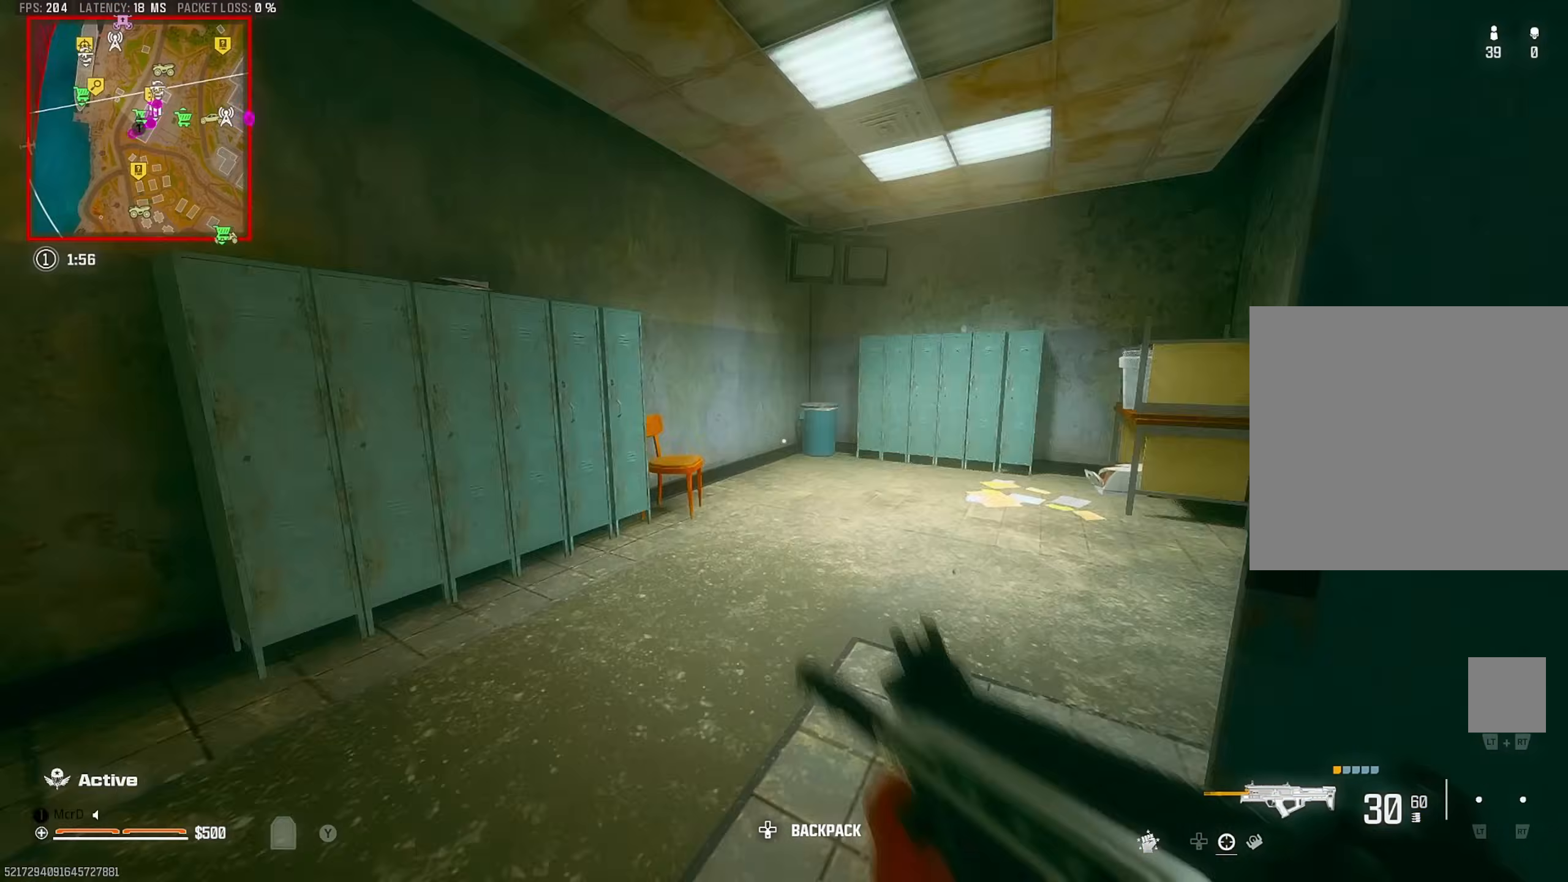
{"buttons": [], "left_stick": "down", "right_stick": "center", "events": [[33, "right_stick", "right"], [117, "CIRCLE", "down"], [200, "CIRCLE", "up"], [367, "CROSS", "down"], [383, "left_stick", "down-left"], [417, "right_stick", "center"], [450, "left_stick", "down"], [467, "CROSS", "up"]]}
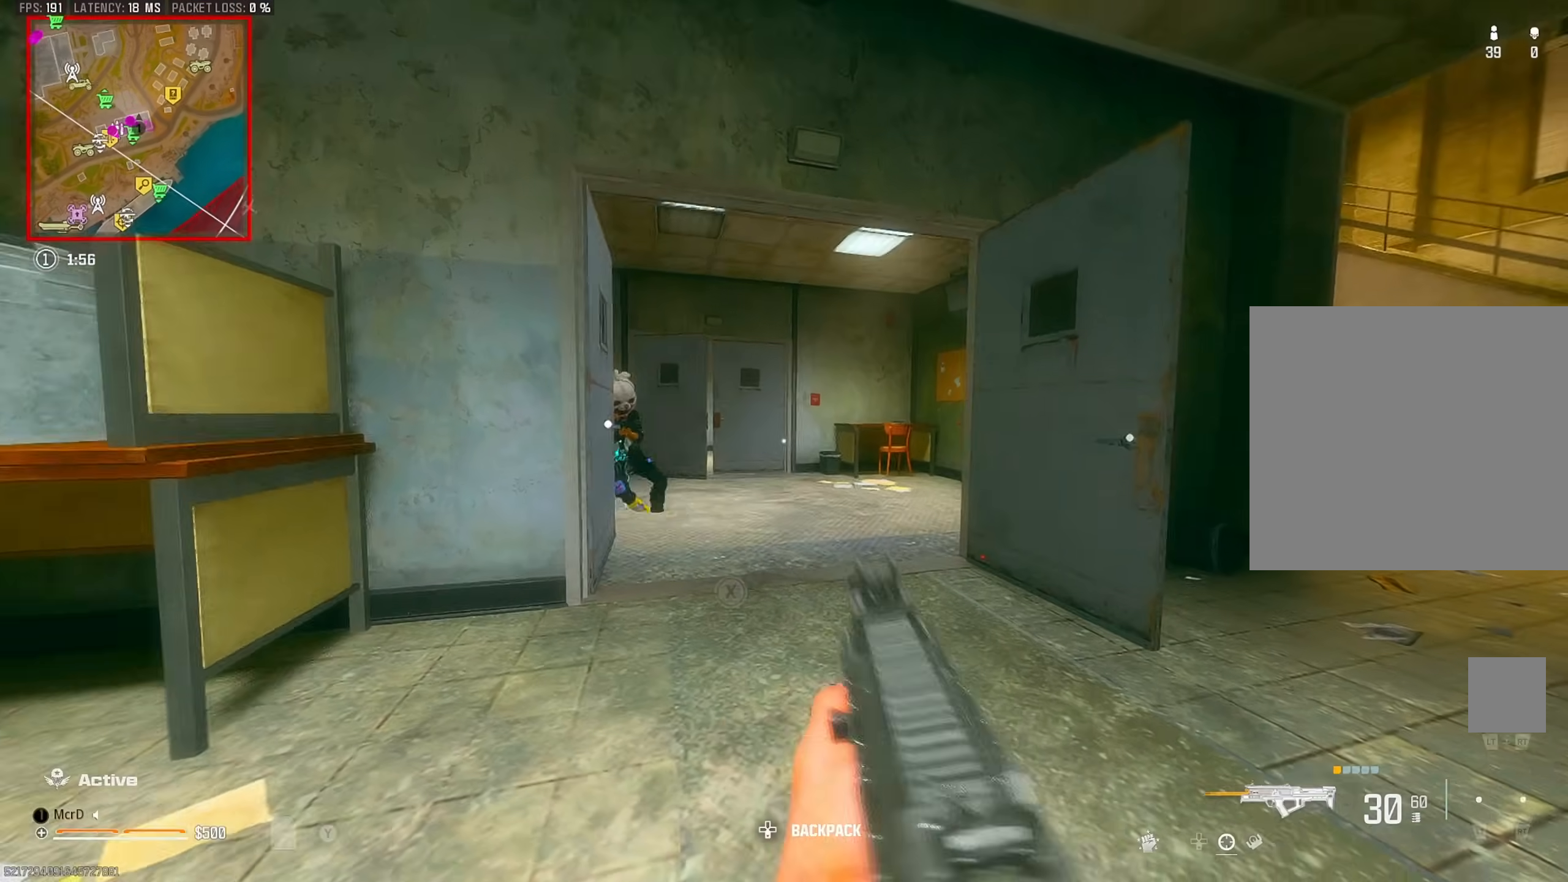
{"buttons": ["CIRCLE"], "left_stick": "left", "right_stick": "up", "events": [[117, "left_stick", "right"], [133, "CIRCLE", "down"], [217, "right_stick", "up-left"], [350, "right_stick", "up-right"], [433, "left_stick", "up"], [450, "right_stick", "center"], [500, "left_stick", "left"], [500, "right_stick", "up"]]}
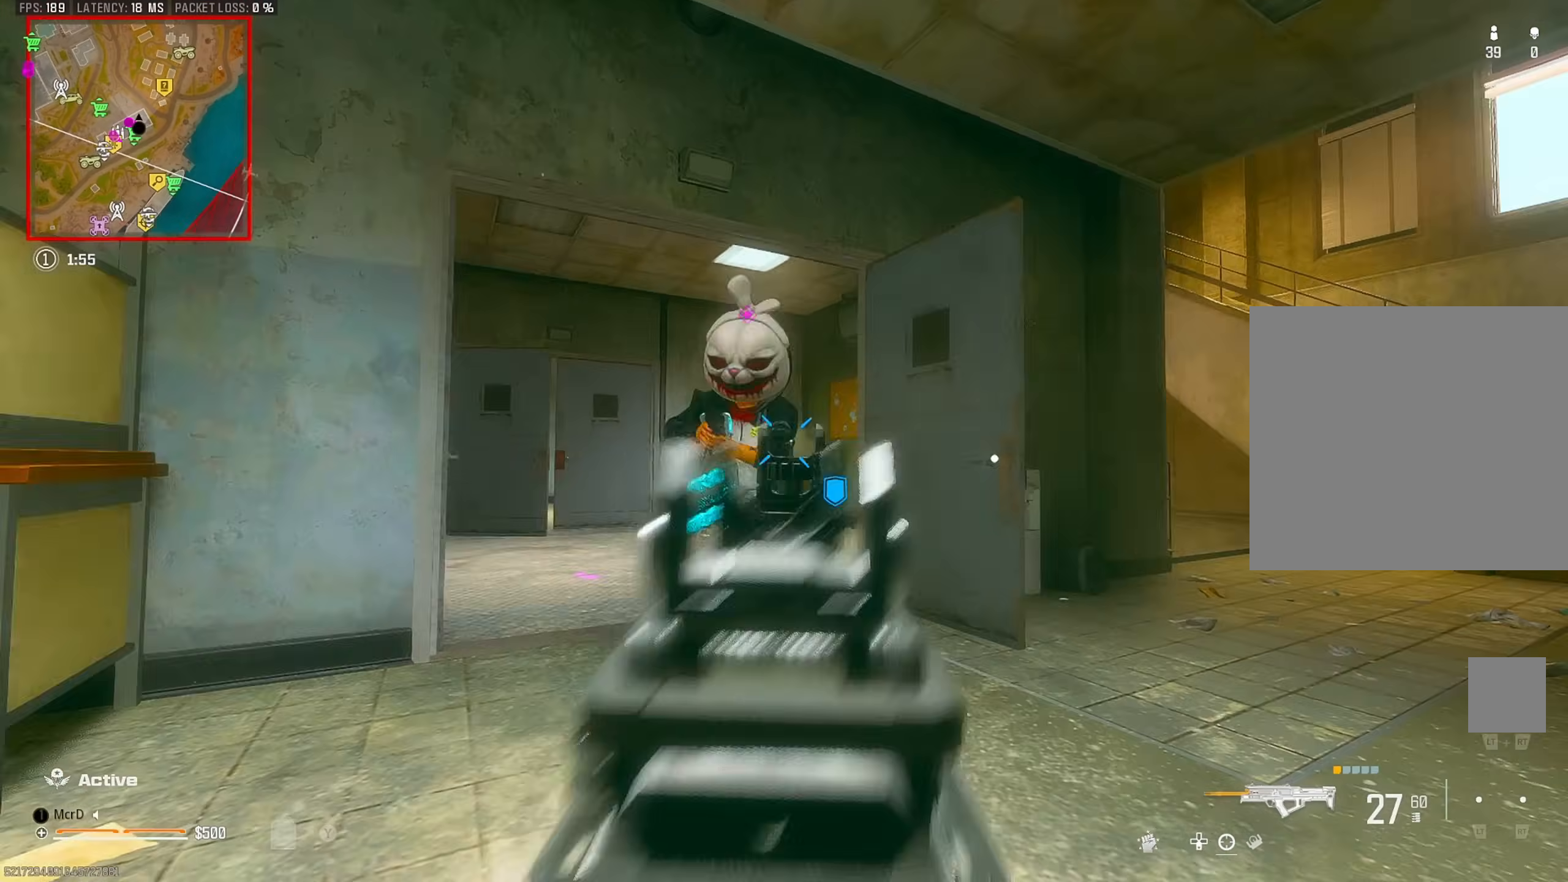
{"buttons": ["CROSS"], "left_stick": "down-left", "right_stick": "right", "events": [[67, "CIRCLE", "up"], [117, "CROSS", "down"], [200, "CROSS", "up"], [233, "right_stick", "right"], [267, "CROSS", "down"], [367, "CROSS", "up"], [400, "left_stick", "down-left"], [433, "CROSS", "down"]]}
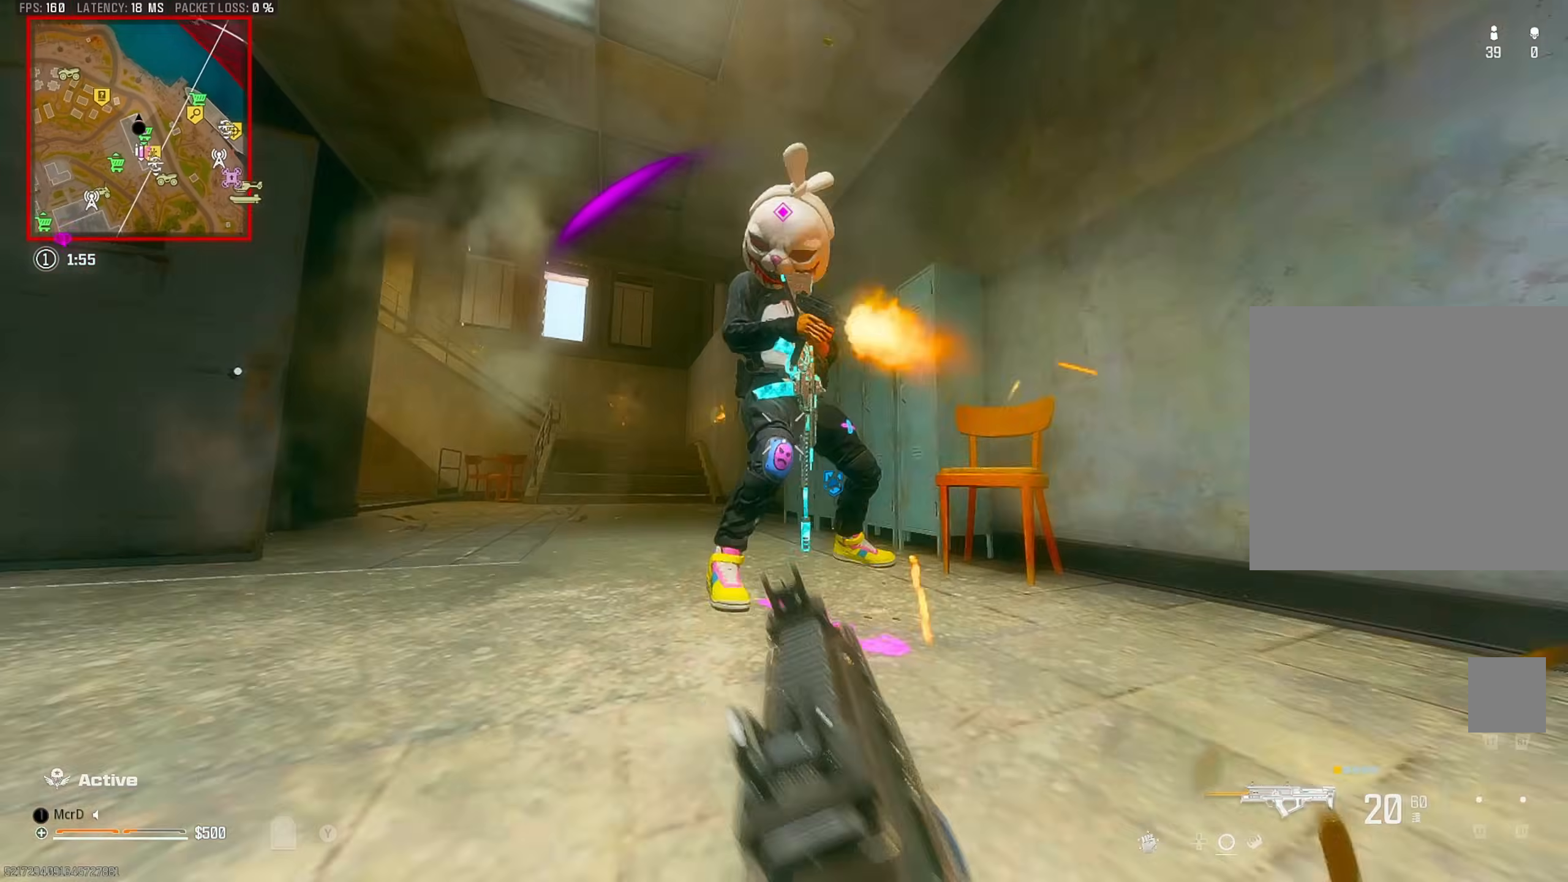
{"buttons": ["CROSS"], "left_stick": "up", "right_stick": "down", "events": [[17, "right_stick", "center"], [67, "CROSS", "up"], [100, "left_stick", "down"], [183, "right_stick", "left"], [233, "left_stick", "down-right"], [267, "CIRCLE", "down"], [267, "right_stick", "center"], [367, "CIRCLE", "up"], [417, "right_stick", "down"], [433, "CROSS", "down"], [450, "left_stick", "up"]]}
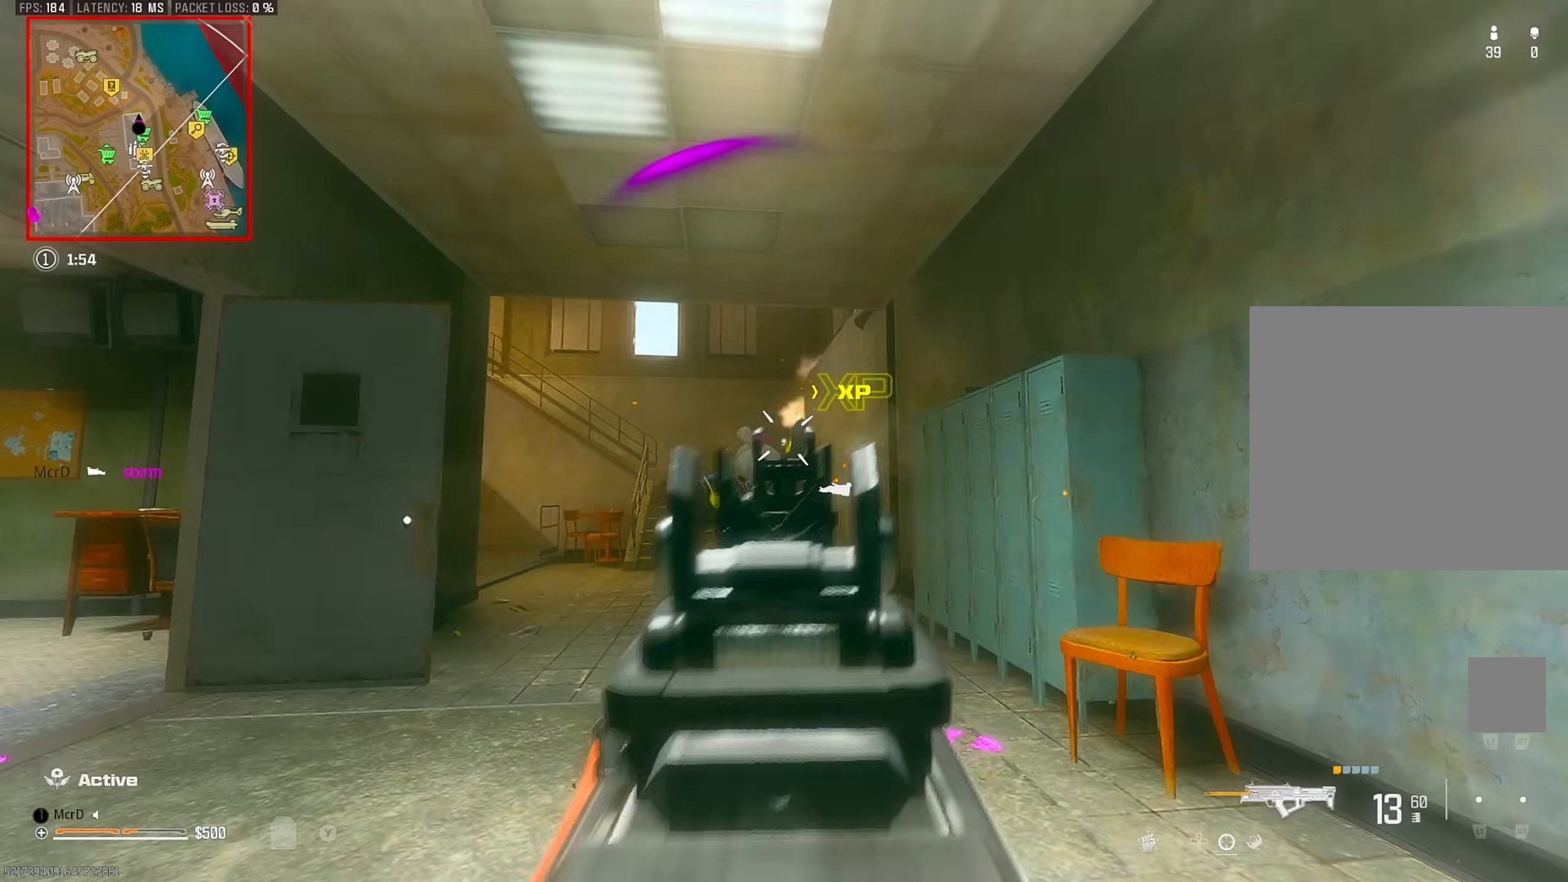
{"buttons": [], "left_stick": "up", "right_stick": "down-right", "events": [[17, "CROSS", "up"], [233, "CIRCLE", "down"], [267, "left_stick", "right"], [267, "right_stick", "center"], [300, "CIRCLE", "up"], [317, "right_stick", "up-left"], [367, "CROSS", "down"], [400, "left_stick", "up"], [400, "right_stick", "center"], [467, "right_stick", "down-right"], [483, "CROSS", "up"]]}
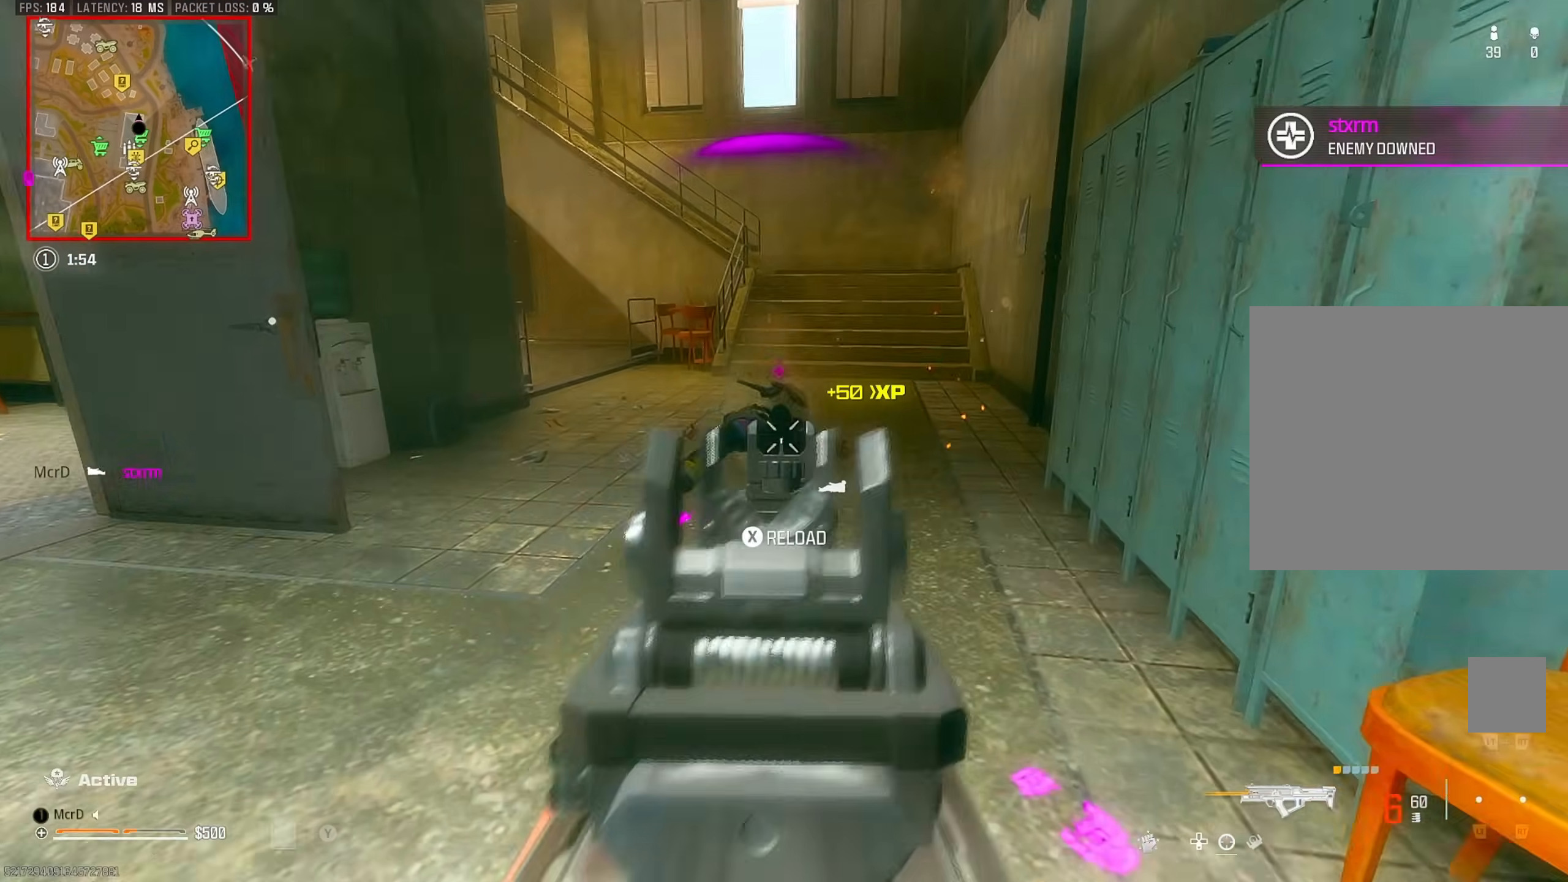
{"buttons": [], "left_stick": "up-left", "right_stick": "right", "events": [[67, "right_stick", "down-left"], [133, "left_stick", "up-left"], [233, "right_stick", "right"], [300, "TRIANGLE", "down"], [350, "right_stick", "left"], [383, "TRIANGLE", "up"], [500, "right_stick", "right"]]}
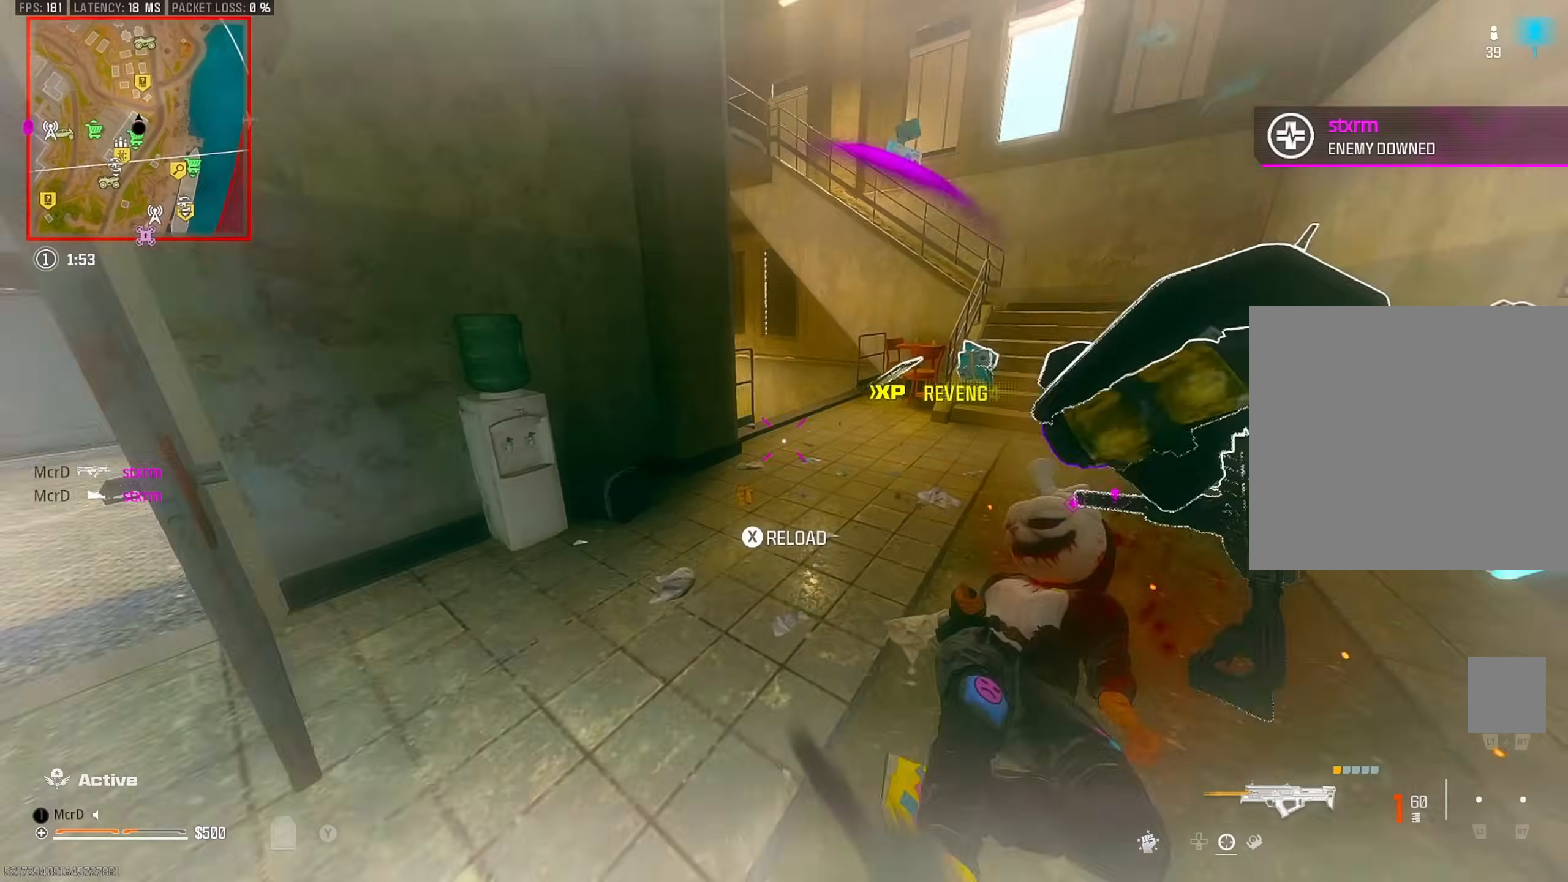
{"buttons": [], "left_stick": "up", "right_stick": "down-right", "events": [[167, "right_stick", "down-right"], [217, "left_stick", "down-left"], [367, "left_stick", "up-left"], [417, "left_stick", "up"]]}
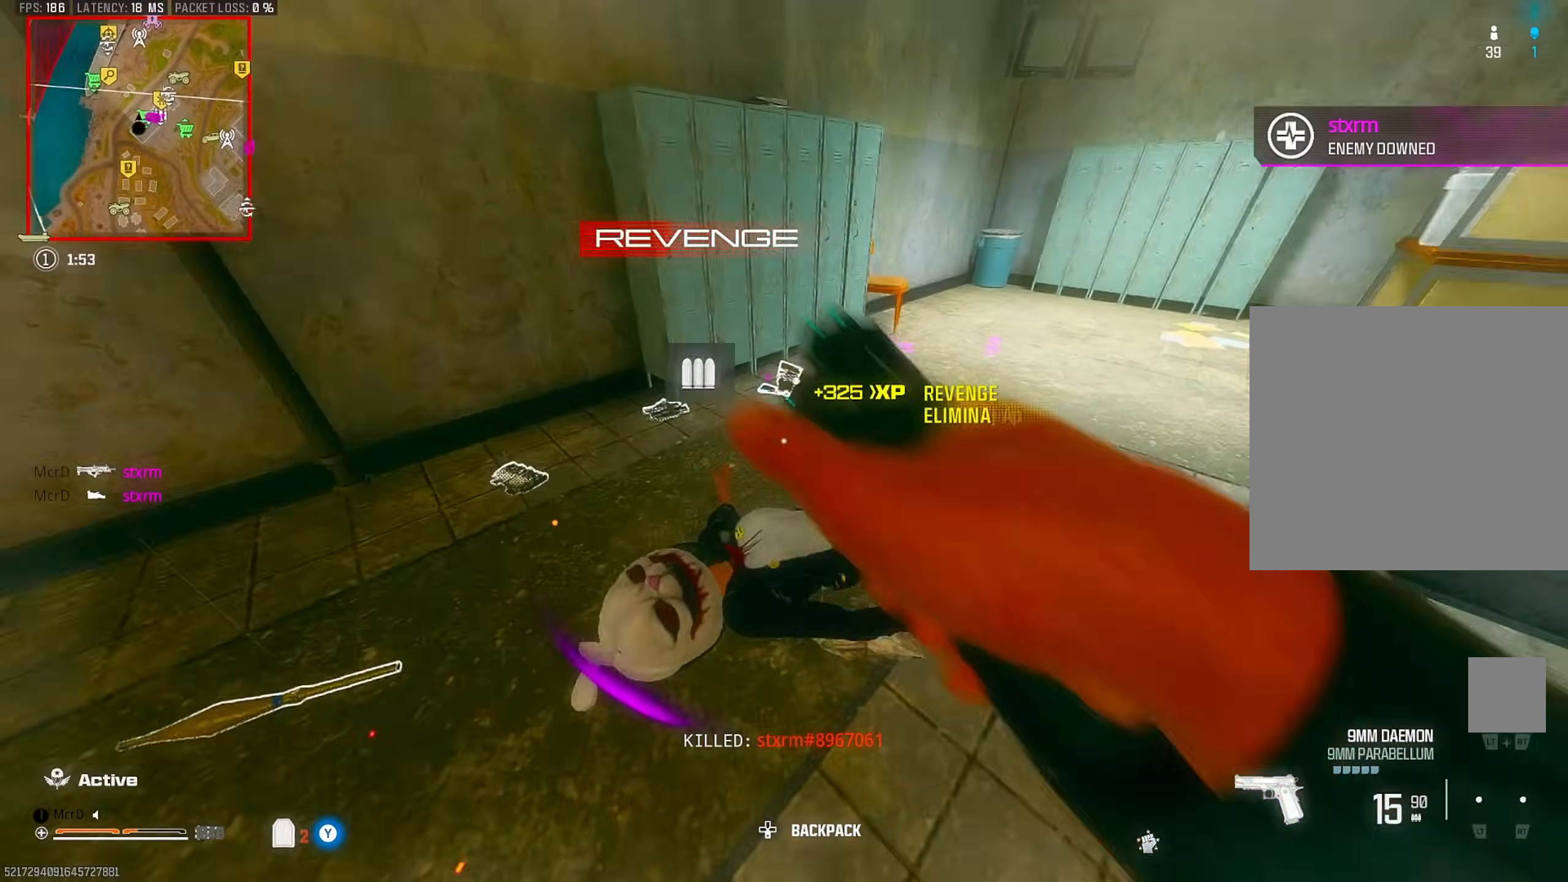
{"buttons": [], "left_stick": "up-right", "right_stick": "up-right", "events": [[200, "SQUARE", "down"], [200, "left_stick", "down-right"], [283, "SQUARE", "up"], [283, "right_stick", "center"], [367, "right_stick", "up-left"], [467, "right_stick", "up-right"], [500, "left_stick", "up-right"]]}
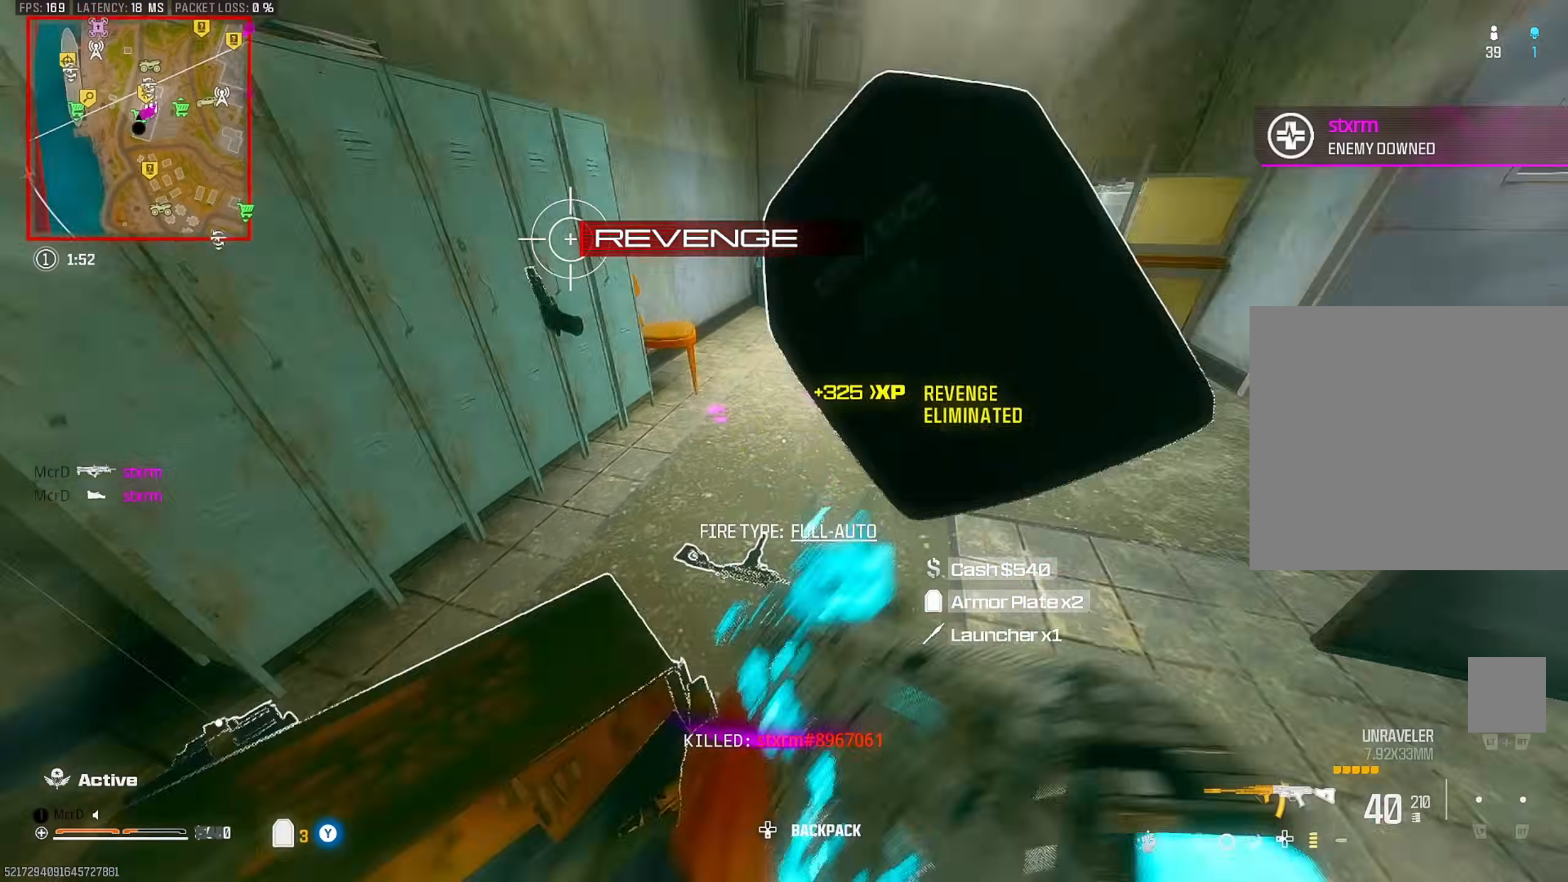
{"buttons": [], "left_stick": "up-left", "right_stick": "center", "events": [[17, "left_stick", "up"], [133, "right_stick", "left"], [233, "right_stick", "up"], [317, "right_stick", "right"], [400, "left_stick", "up-left"], [433, "CIRCLE", "down"], [467, "right_stick", "center"], [500, "CIRCLE", "up"]]}
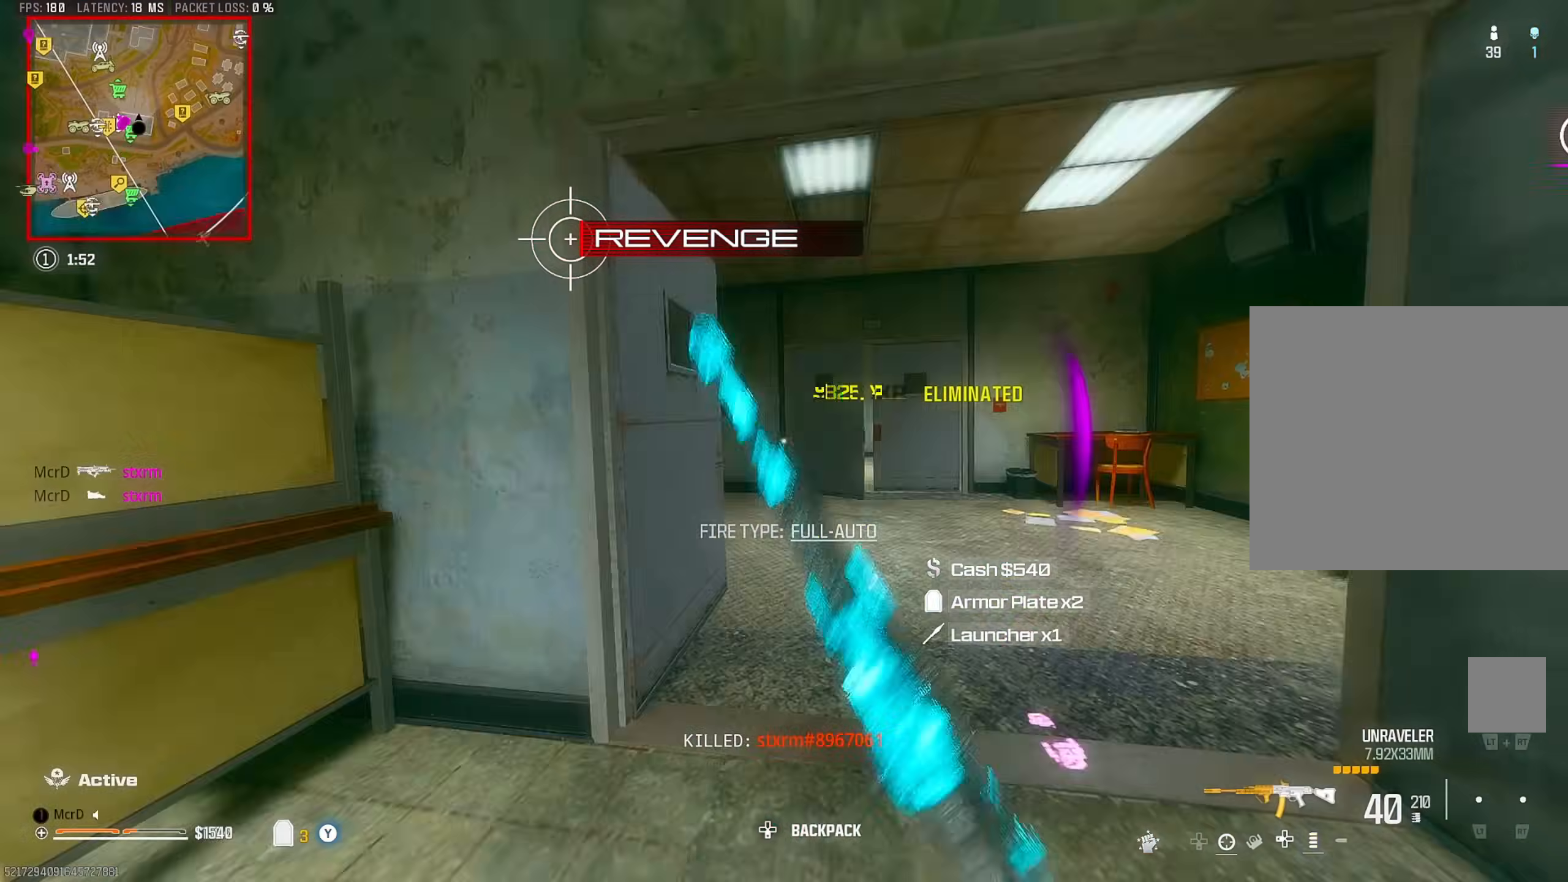
{"buttons": ["L3"], "left_stick": "up", "right_stick": "down-left", "events": [[117, "left_stick", "down-left"], [183, "CROSS", "down"], [217, "left_stick", "down-right"], [267, "CROSS", "up"], [367, "left_stick", "up-right"], [383, "right_stick", "right"], [433, "left_stick", "up"], [467, "L3", "down"], [500, "right_stick", "down-left"]]}
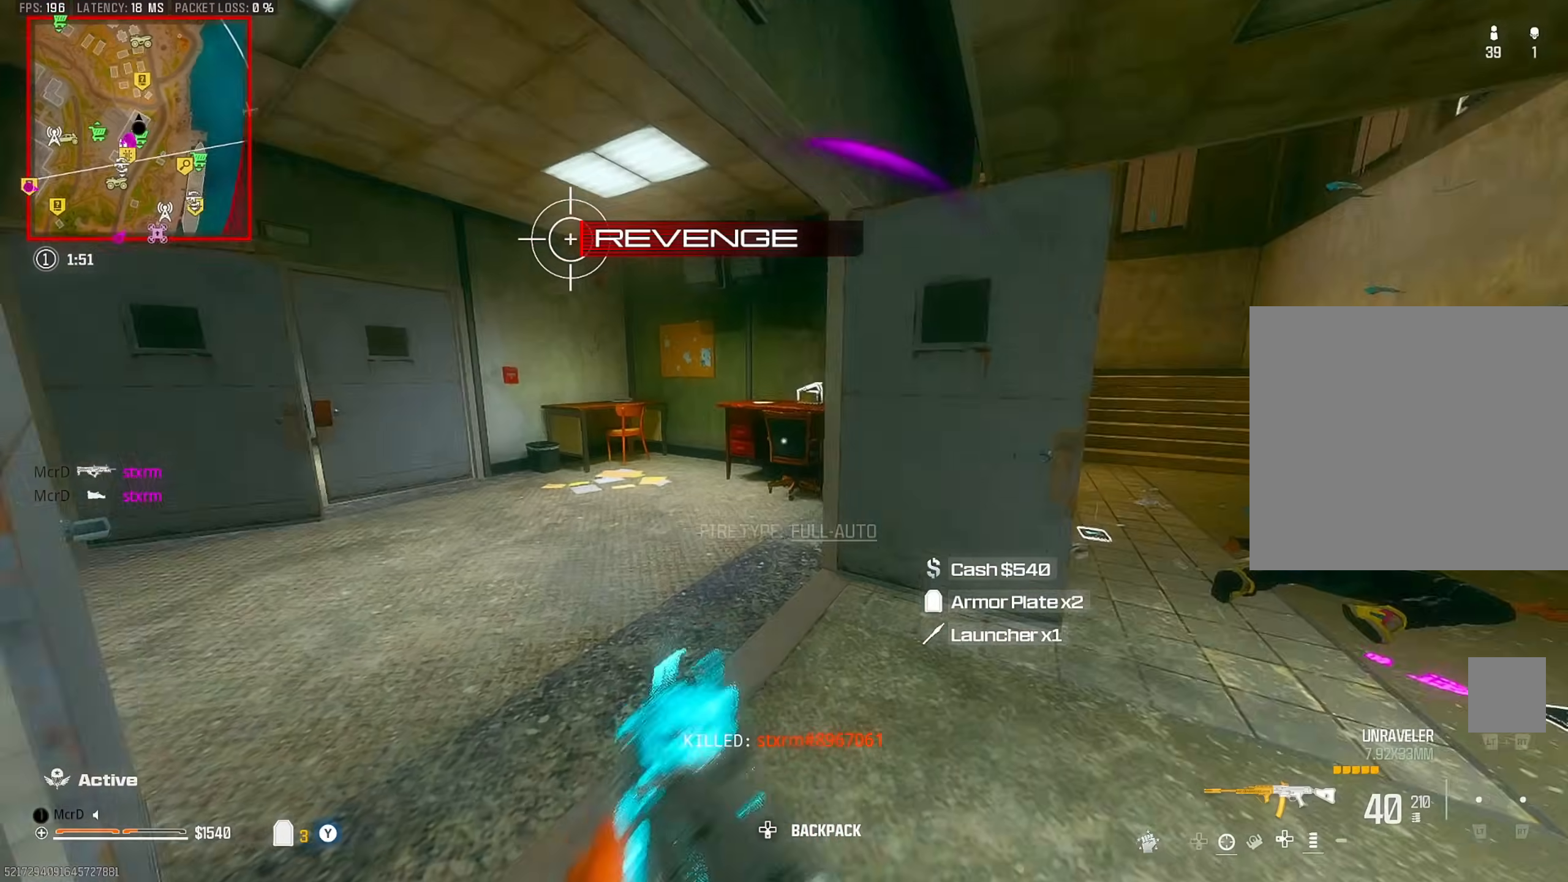
{"buttons": ["CROSS"], "left_stick": "up", "right_stick": "center", "events": [[17, "right_stick", "left"], [50, "L3", "up"], [217, "CIRCLE", "down"], [267, "right_stick", "up-left"], [317, "CIRCLE", "up"], [367, "right_stick", "center"], [483, "CROSS", "down"]]}
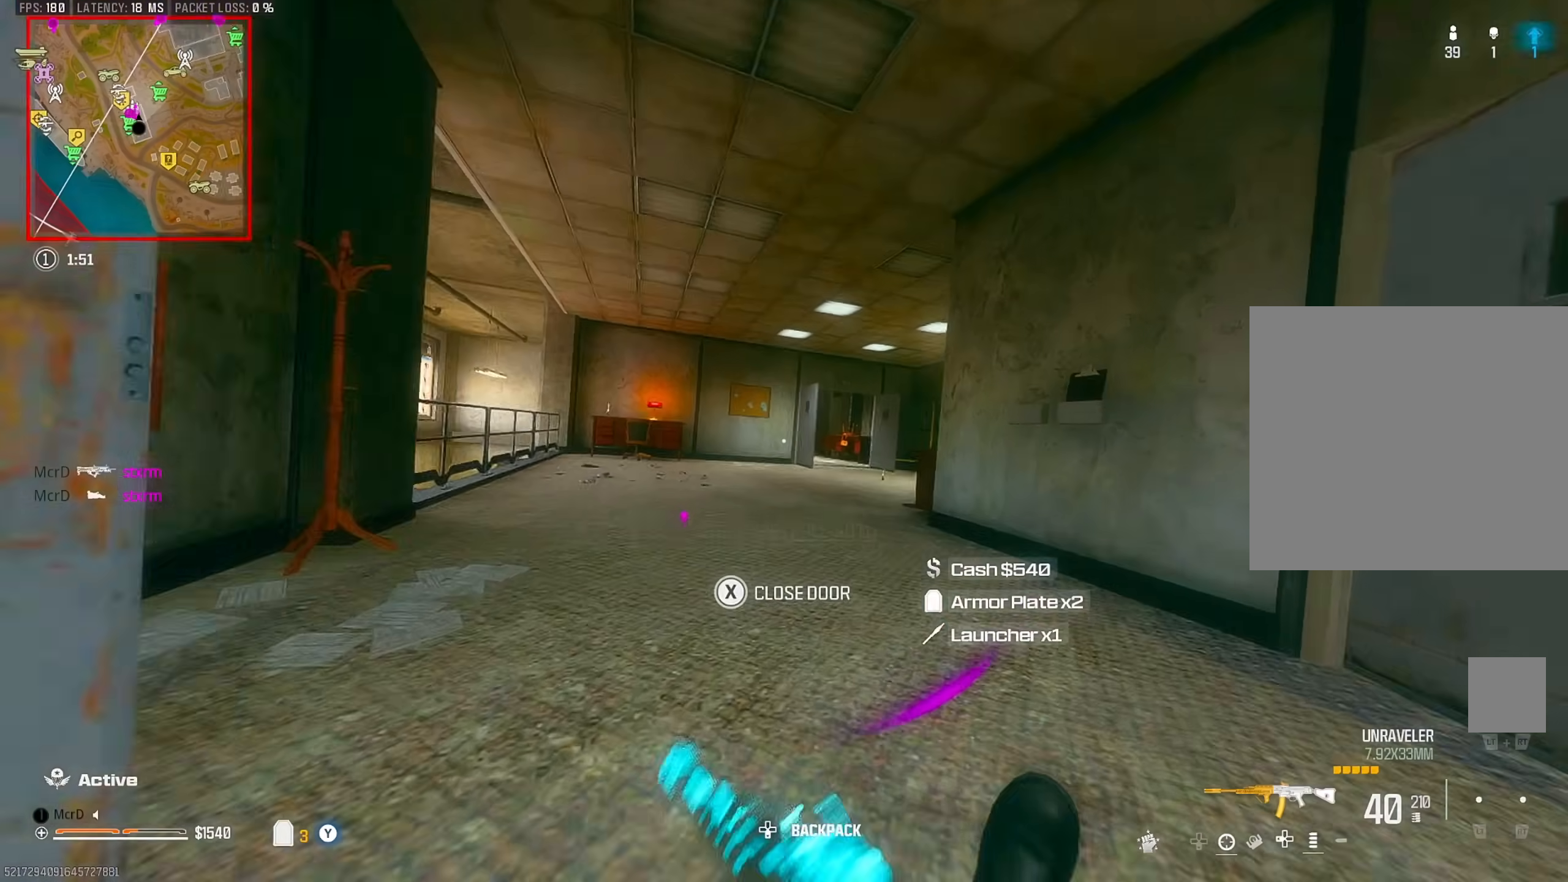
{"buttons": [], "left_stick": "up-left", "right_stick": "up-right", "events": [[83, "CROSS", "up"], [183, "left_stick", "left"], [333, "L3", "down"], [350, "left_stick", "up-left"], [367, "right_stick", "left"], [433, "L3", "up"], [483, "right_stick", "up-right"]]}
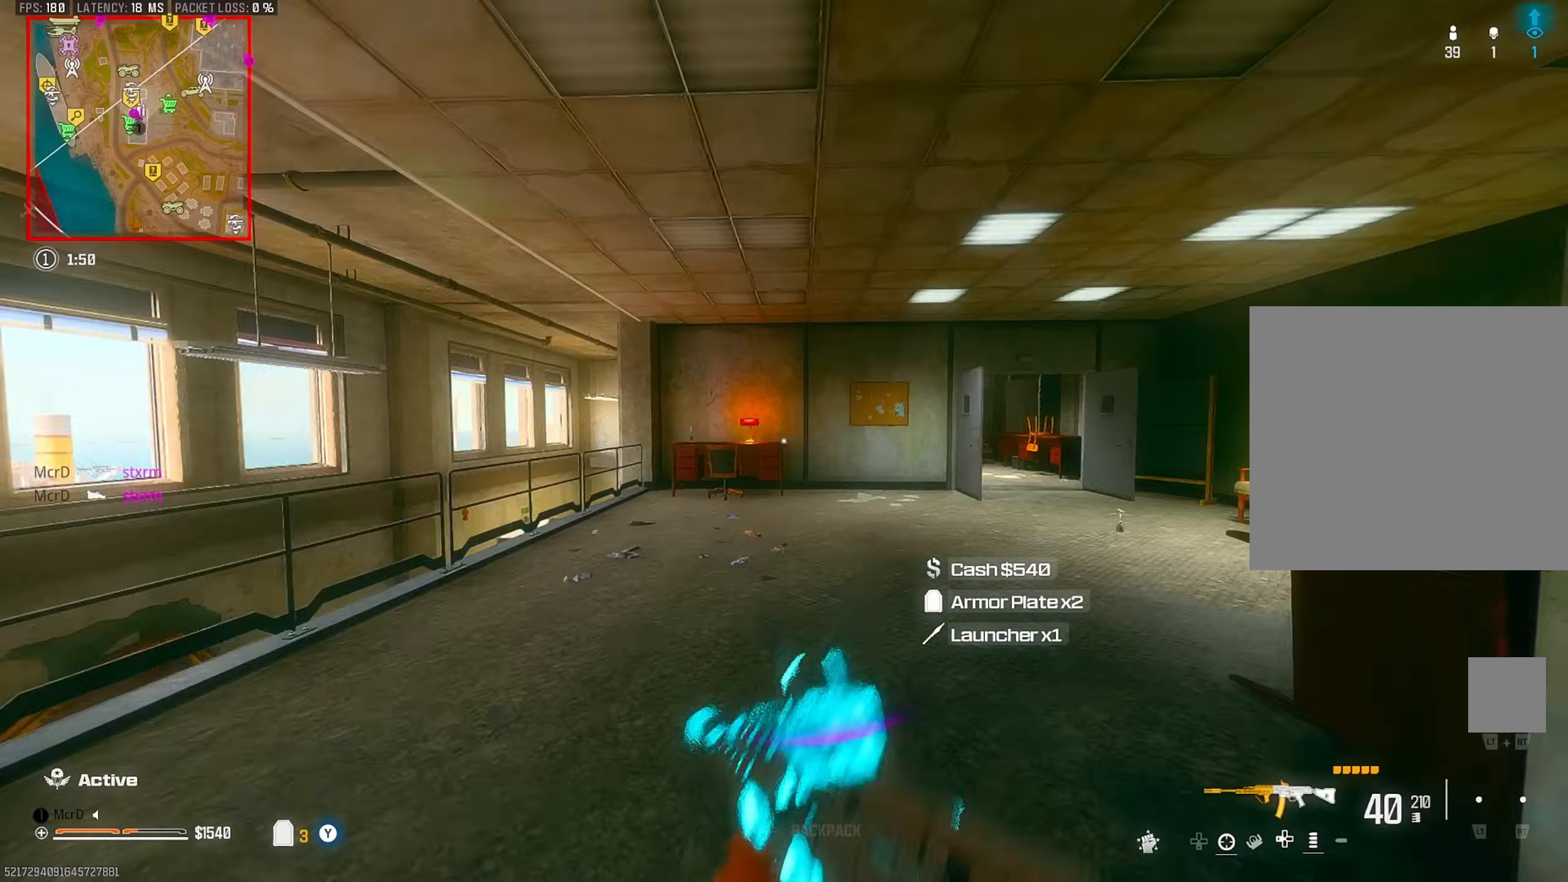
{"buttons": [], "left_stick": "up-left", "right_stick": "up-right", "events": [[17, "right_stick", "right"], [117, "CROSS", "down"], [150, "right_stick", "down-right"], [200, "CROSS", "up"], [283, "left_stick", "left"], [450, "left_stick", "up-left"], [450, "right_stick", "up-right"]]}
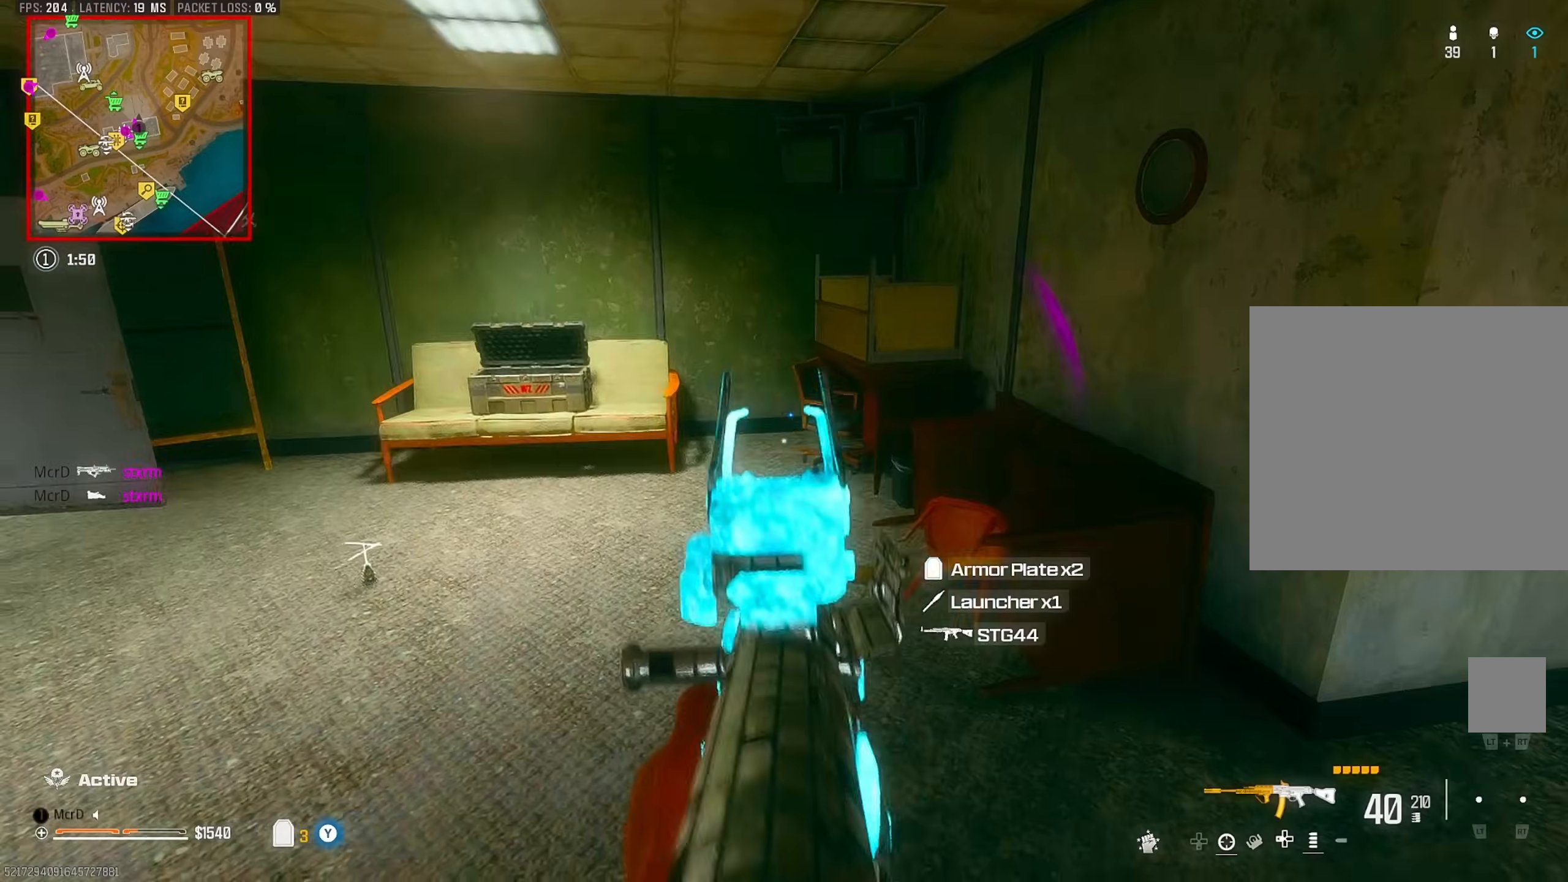
{"buttons": [], "left_stick": "up", "right_stick": "left", "events": [[17, "left_stick", "up"], [17, "right_stick", "up-left"], [100, "L3", "down"], [183, "right_stick", "up-right"], [200, "L3", "up"], [317, "right_stick", "left"]]}
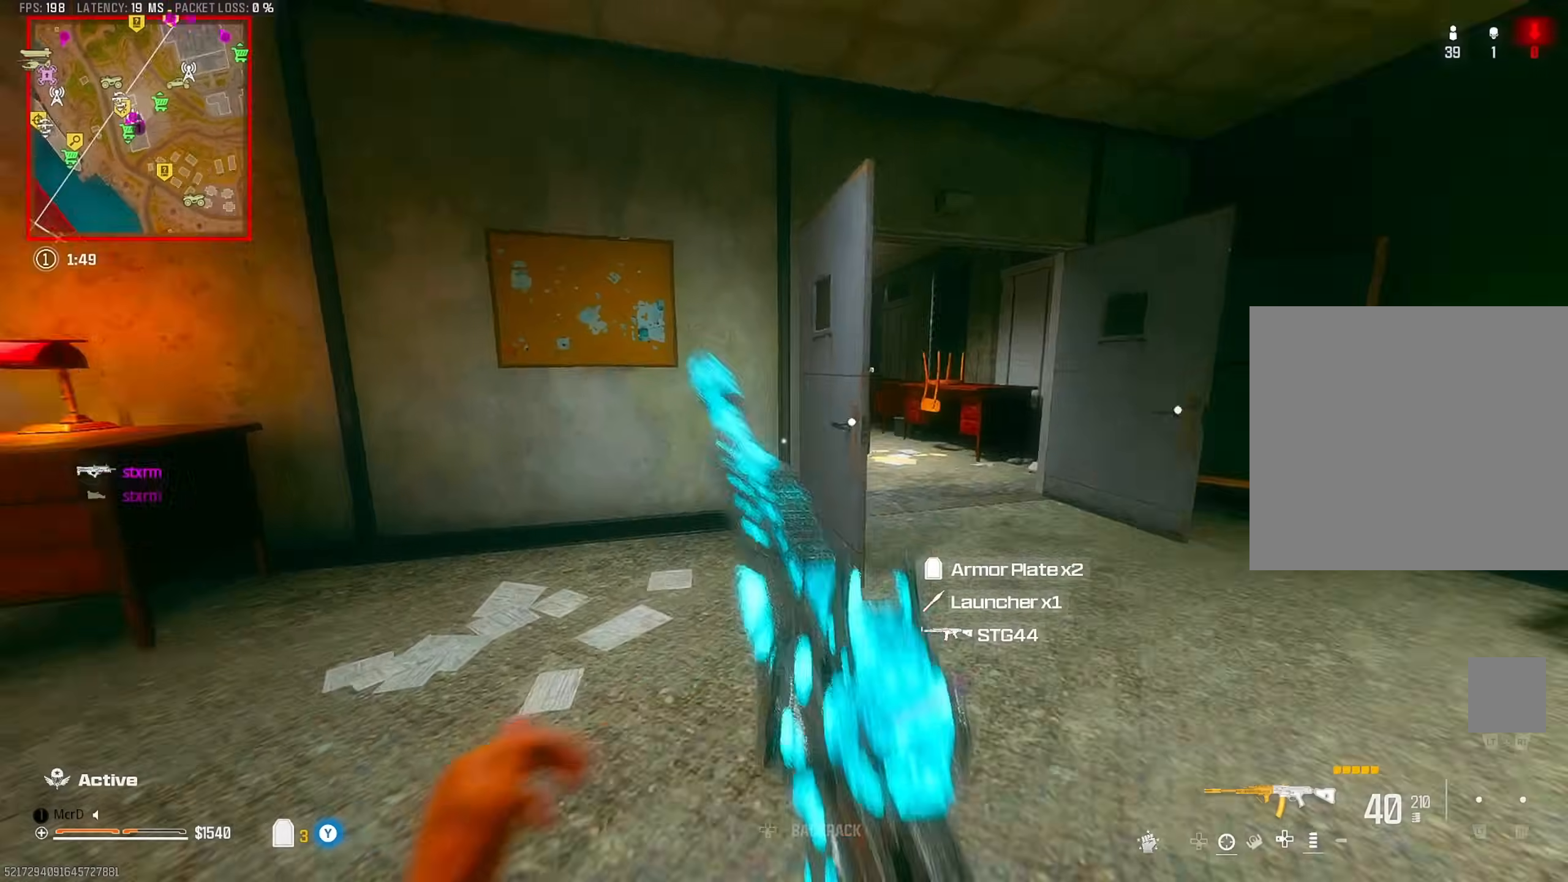
{"buttons": ["CIRCLE"], "left_stick": "up", "right_stick": "left", "events": [[17, "right_stick", "up-left"], [117, "right_stick", "center"], [183, "right_stick", "right"], [300, "right_stick", "left"], [400, "CIRCLE", "down"]]}
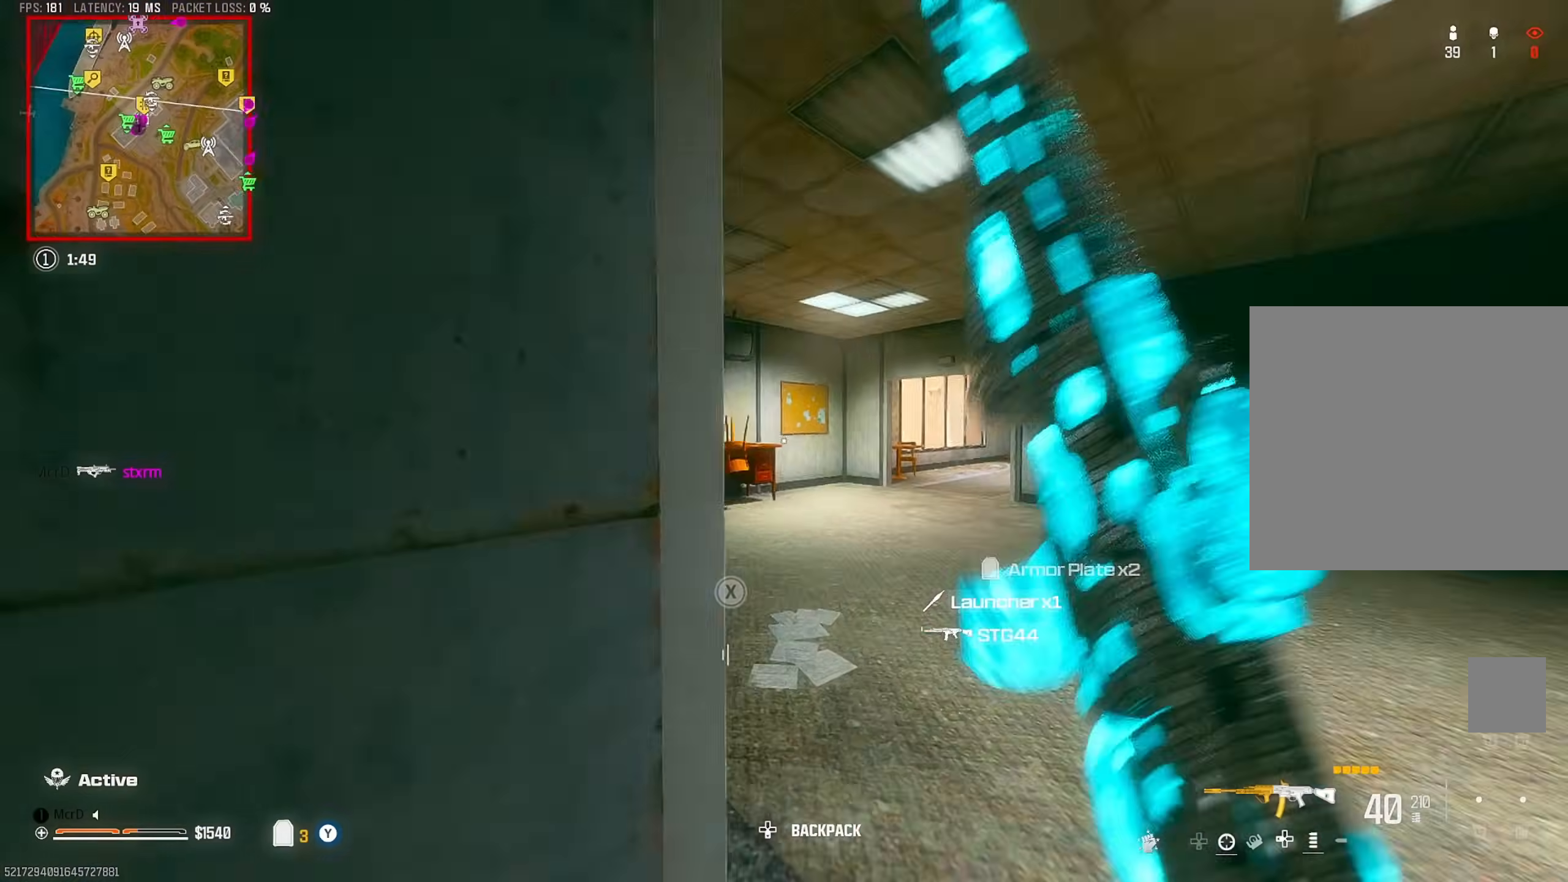
{"buttons": ["L3"], "left_stick": "up-left", "right_stick": "center", "events": [[17, "CIRCLE", "up"], [17, "left_stick", "up-right"], [100, "right_stick", "center"], [233, "CROSS", "down"], [283, "right_stick", "right"], [333, "CROSS", "up"], [350, "left_stick", "up-left"], [433, "L3", "down"], [467, "right_stick", "center"]]}
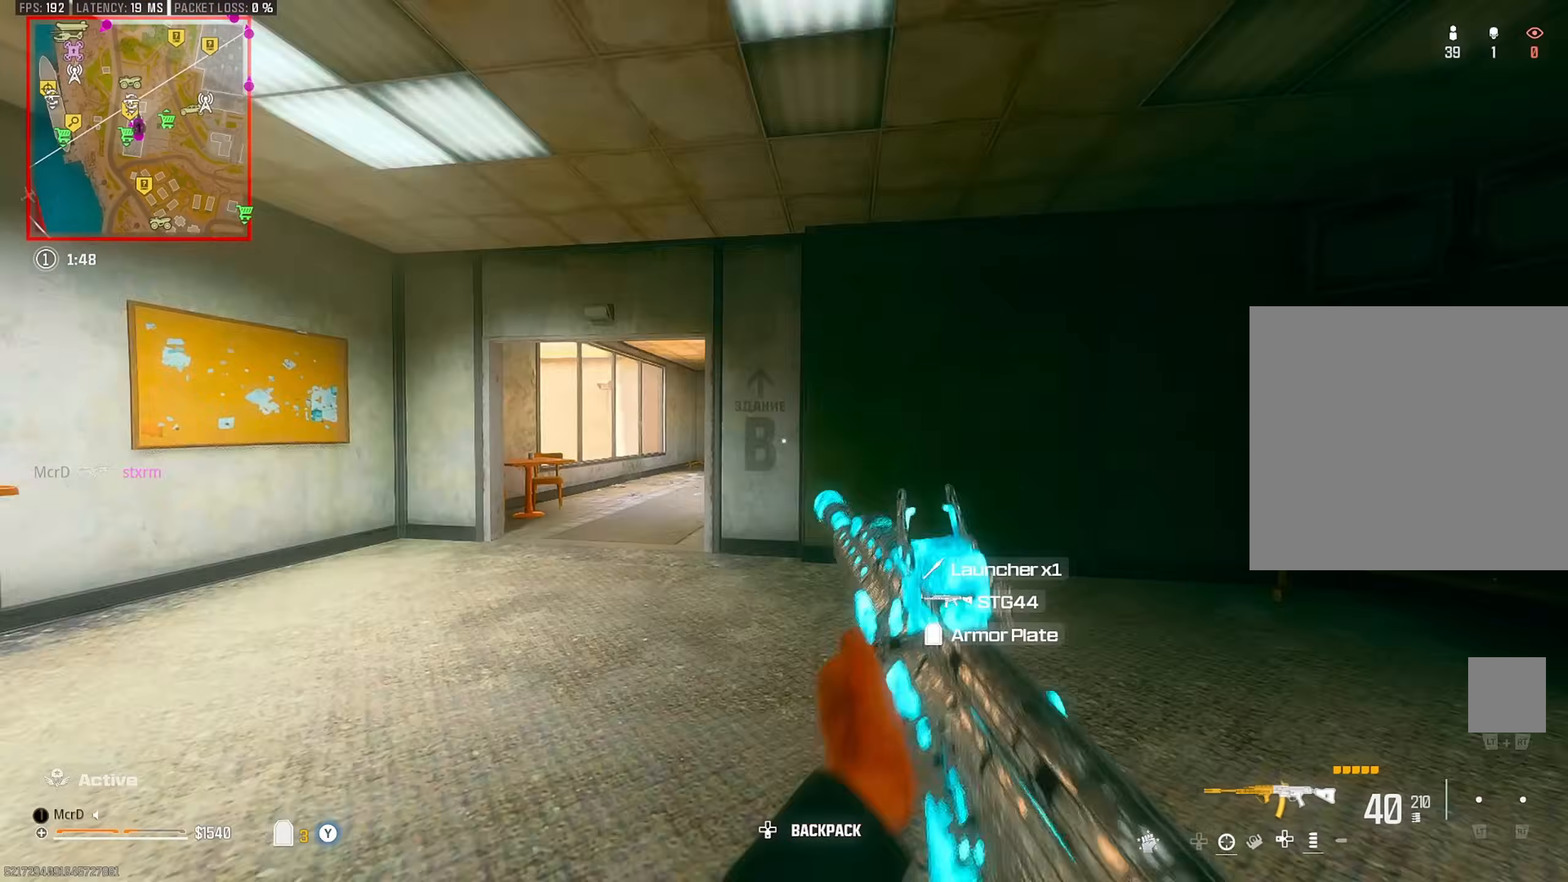
{"buttons": [], "left_stick": "left", "right_stick": "center", "events": [[33, "L3", "up"], [150, "CROSS", "down"], [233, "CROSS", "up"], [283, "left_stick", "left"]]}
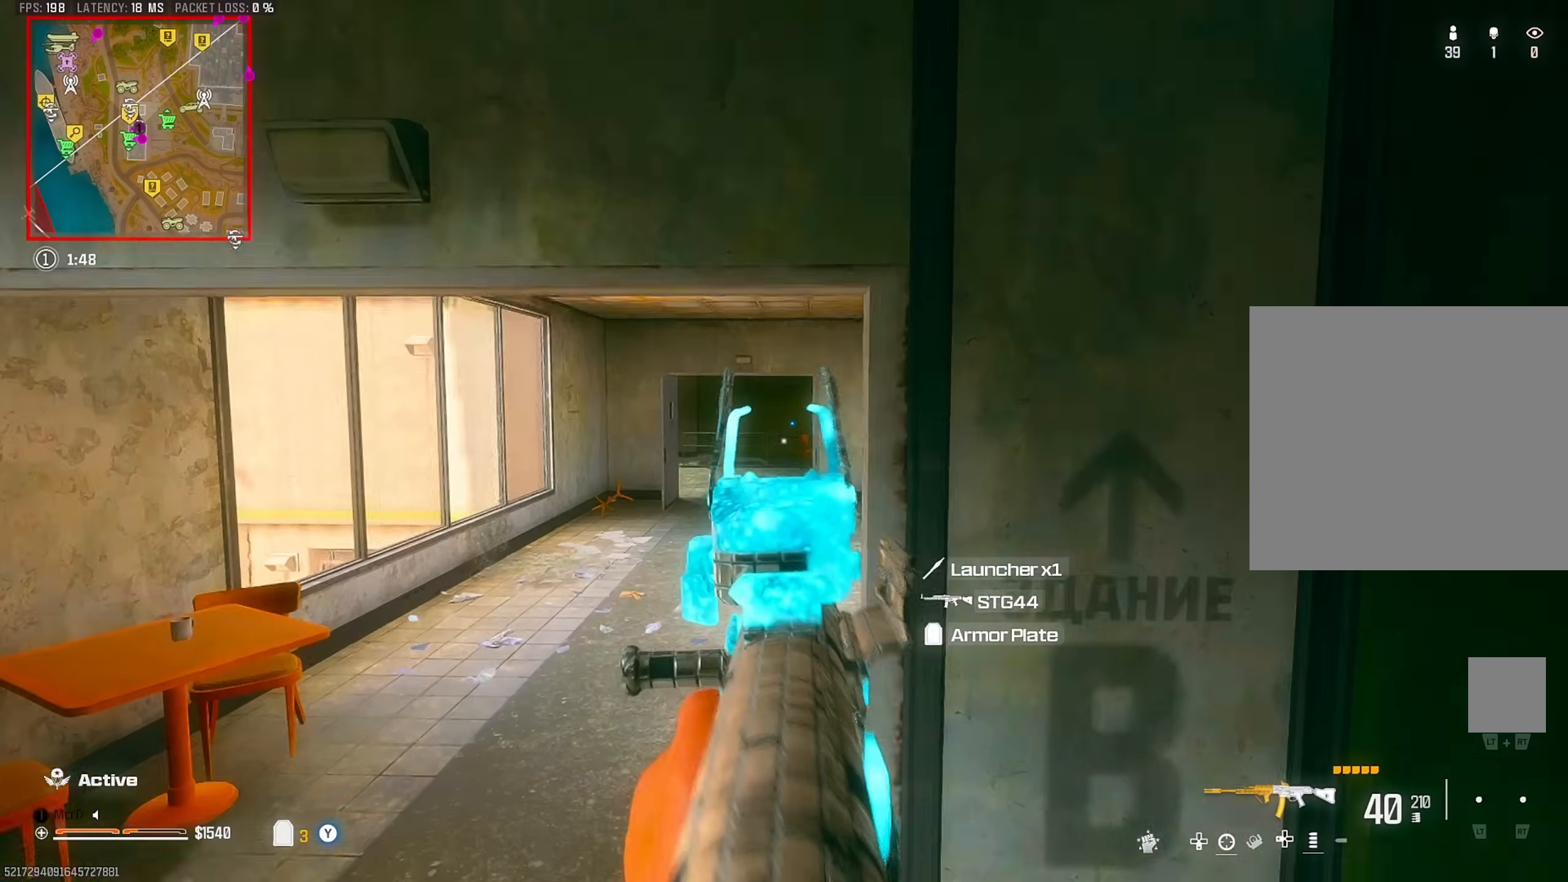
{"buttons": ["TRIANGLE"], "left_stick": "up", "right_stick": "center", "events": [[100, "left_stick", "up-left"], [283, "TRIANGLE", "down"], [317, "left_stick", "up"]]}
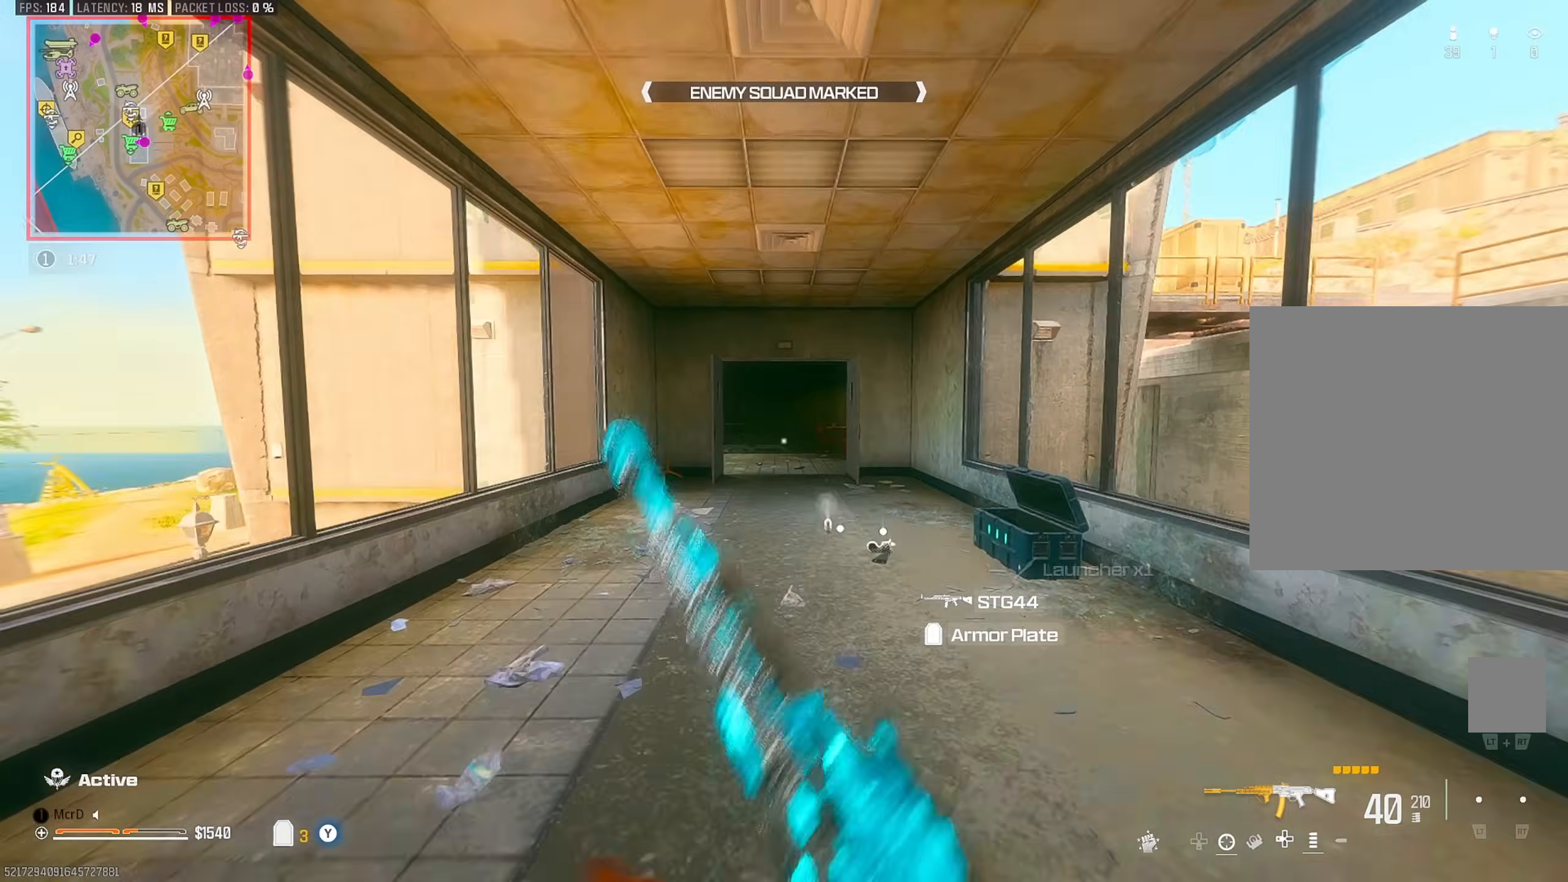
{"buttons": ["CIRCLE"], "left_stick": "up", "right_stick": "center", "events": [[200, "TRIANGLE", "up"], [417, "CIRCLE", "down"]]}
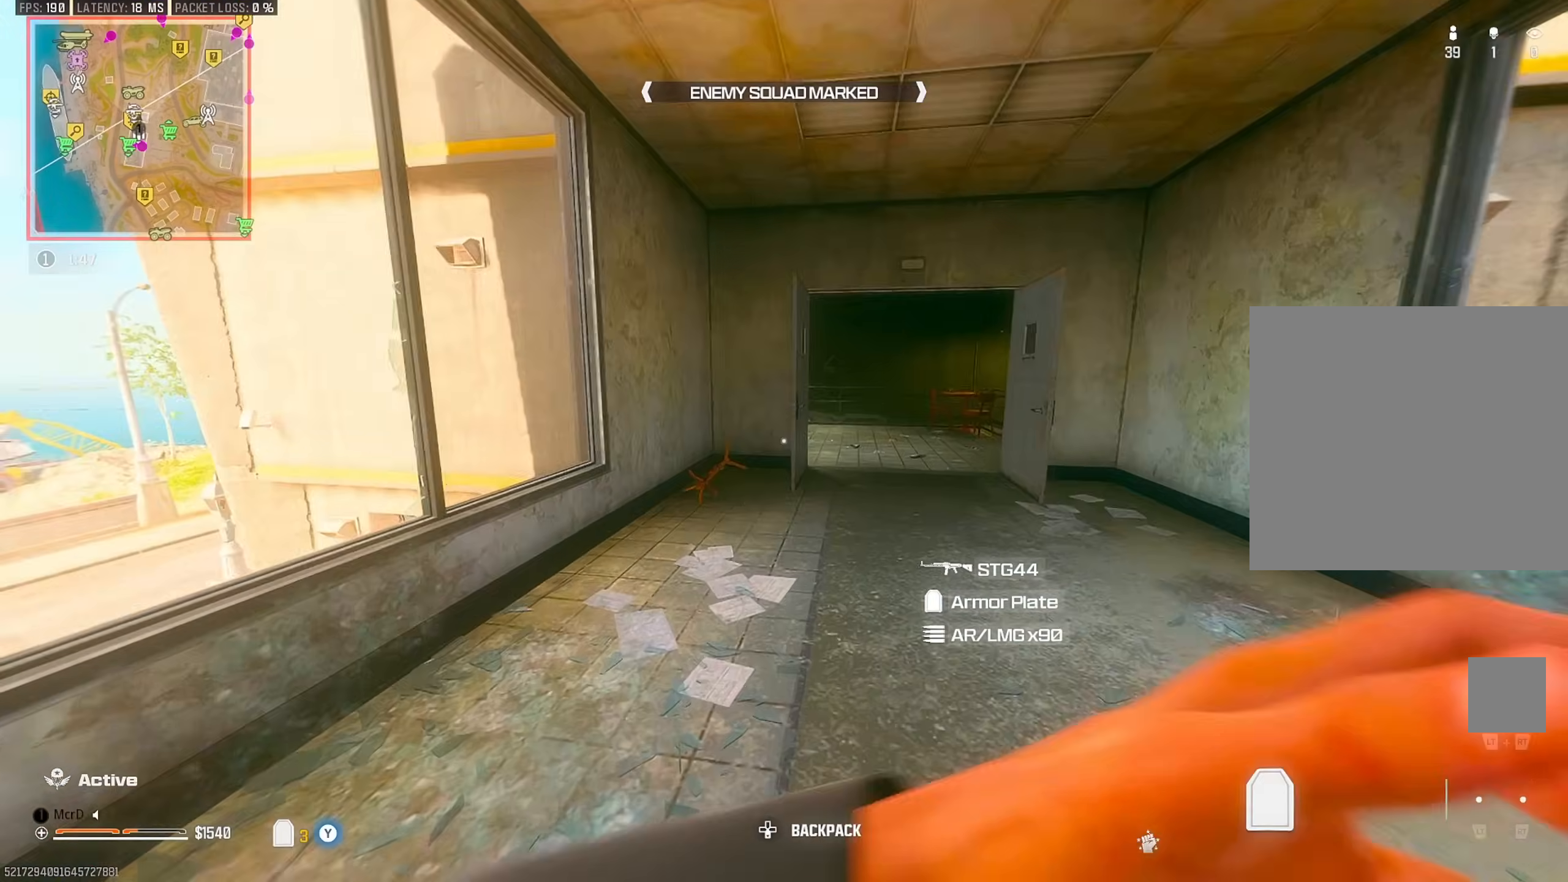
{"buttons": [], "left_stick": "up-left", "right_stick": "center", "events": [[17, "left_stick", "up-left"], [33, "CIRCLE", "up"], [200, "CROSS", "down"], [283, "CROSS", "up"], [317, "L3", "down"], [383, "L3", "up"], [417, "SQUARE", "down"], [483, "SQUARE", "up"]]}
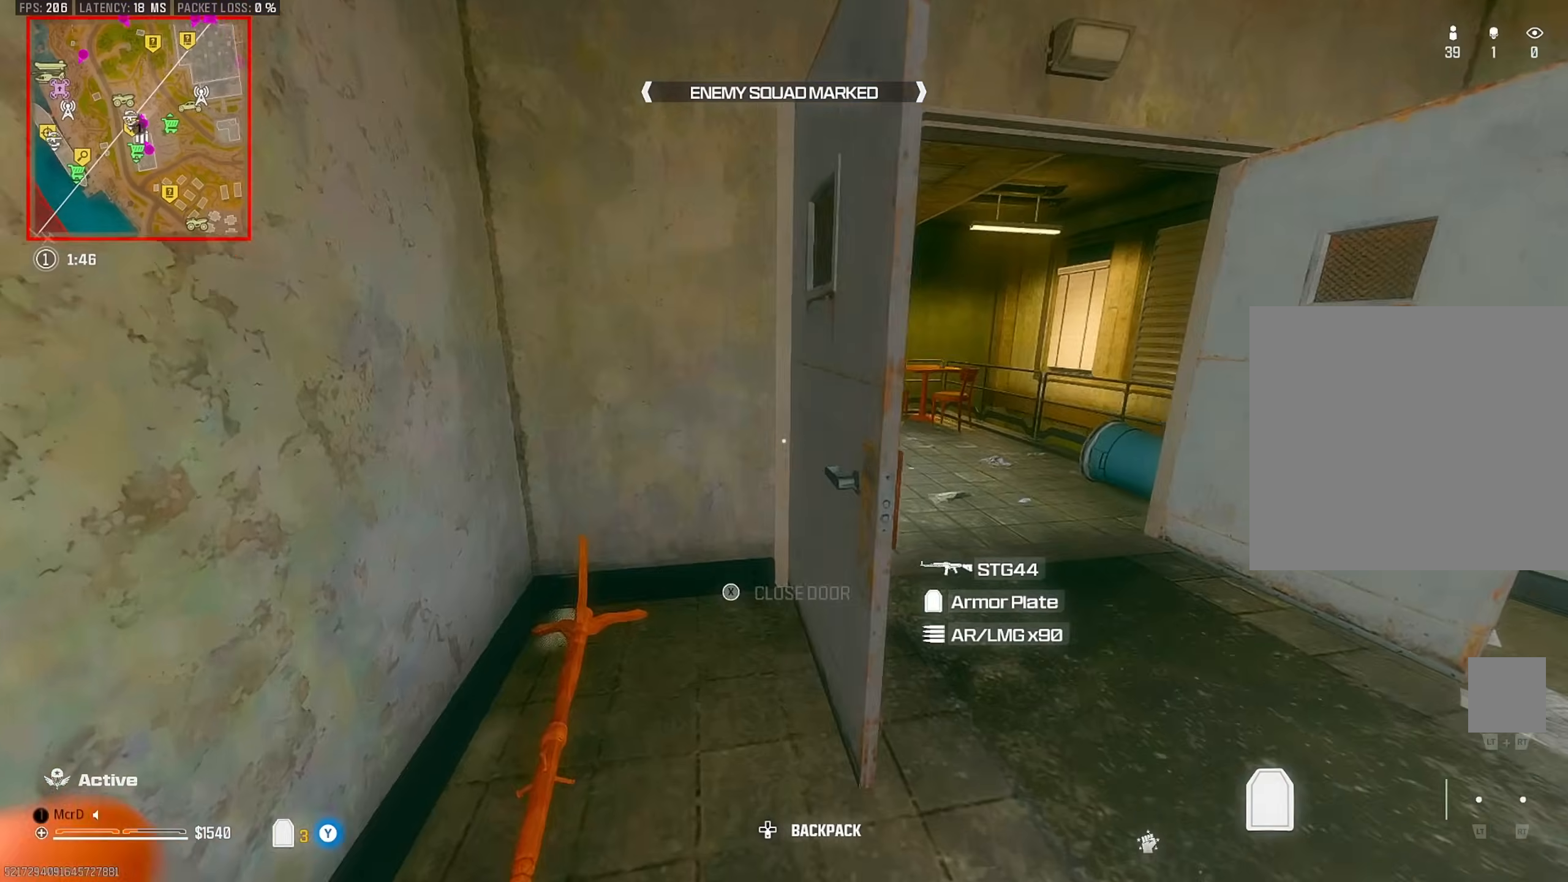
{"buttons": [], "left_stick": "up", "right_stick": "center", "events": [[17, "right_stick", "left"], [100, "right_stick", "right"], [333, "left_stick", "up-right"], [367, "right_stick", "center"], [433, "left_stick", "up"]]}
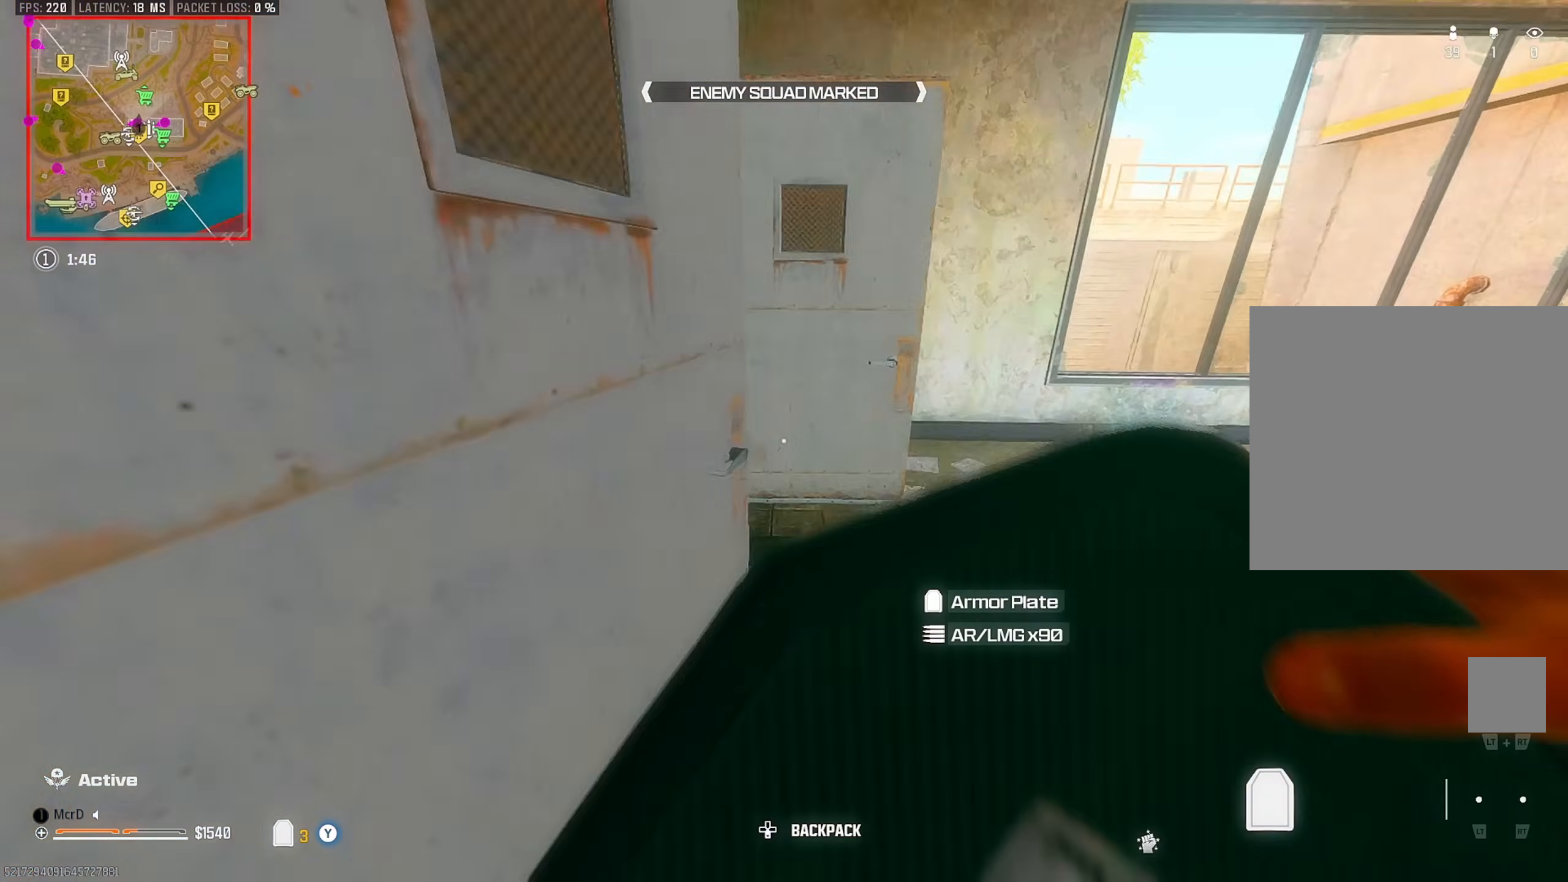
{"buttons": ["CROSS"], "left_stick": "up", "right_stick": "down", "events": [[17, "right_stick", "left"], [217, "right_stick", "center"], [467, "right_stick", "down"], [483, "CROSS", "down"]]}
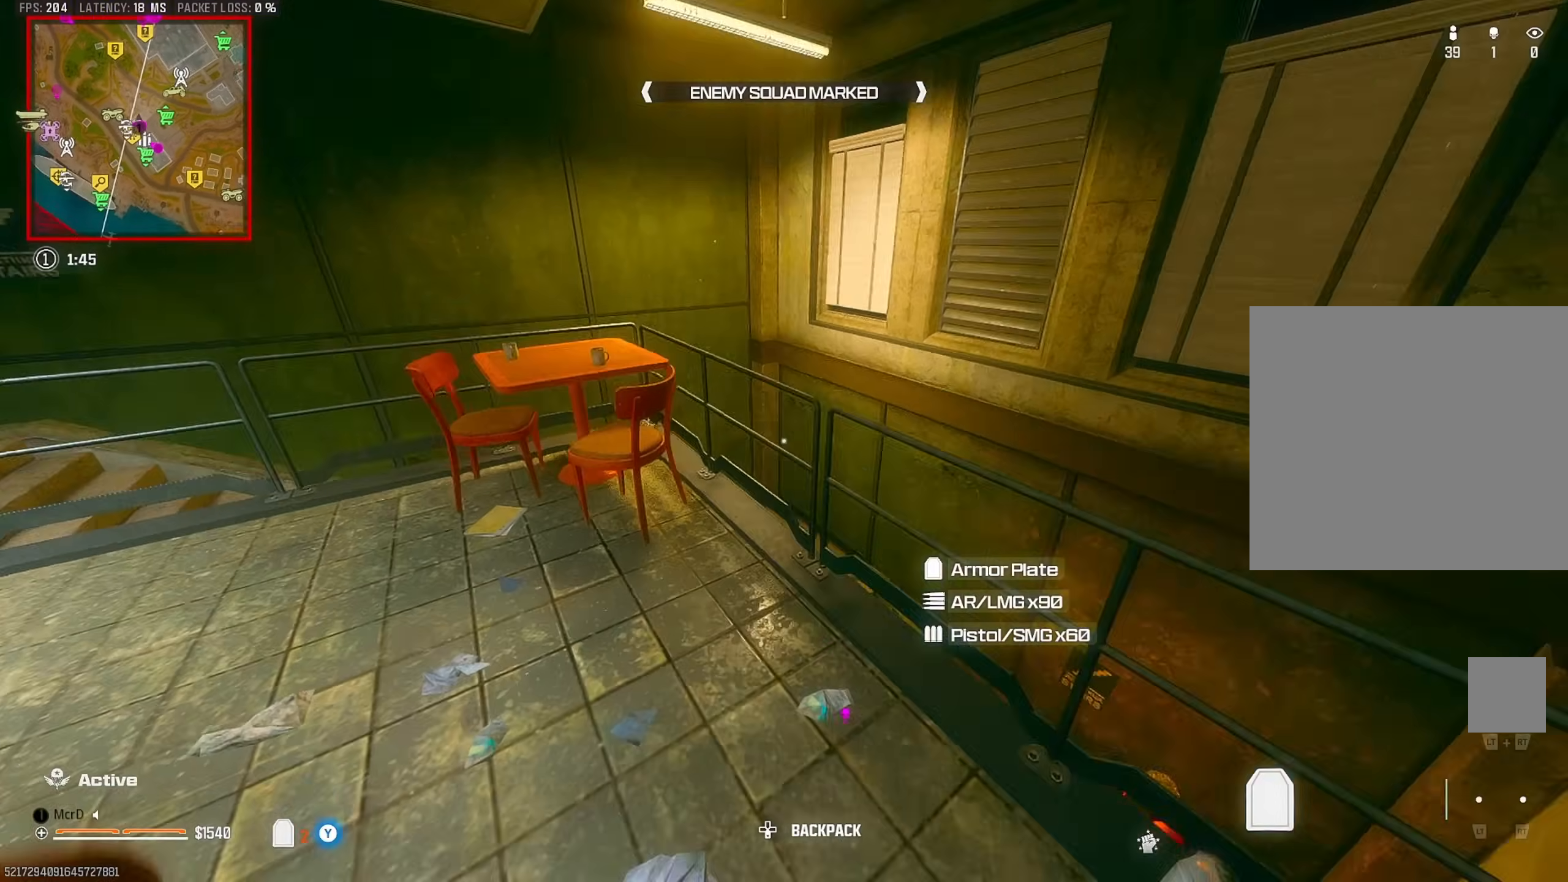
{"buttons": [], "left_stick": "left", "right_stick": "right", "events": [[83, "CROSS", "up"], [100, "right_stick", "down-right"], [133, "left_stick", "up-left"], [267, "left_stick", "up"], [367, "right_stick", "right"], [483, "left_stick", "left"]]}
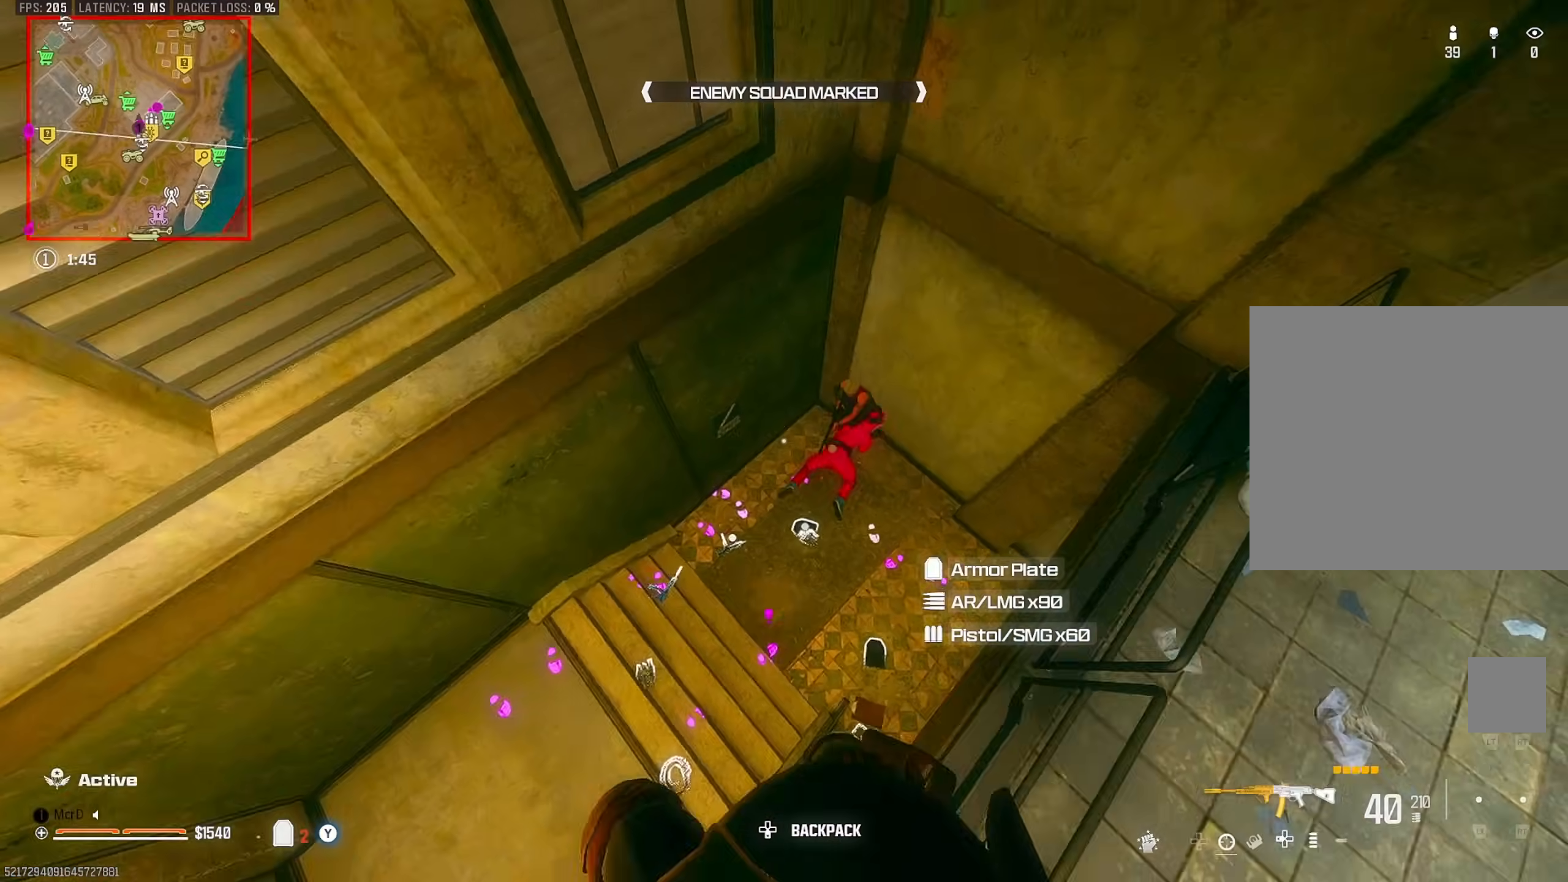
{"buttons": [], "left_stick": "down-right", "right_stick": "up-right", "events": [[17, "left_stick", "down-left"], [67, "right_stick", "center"], [133, "right_stick", "up-right"], [183, "left_stick", "down-right"], [300, "right_stick", "center"], [367, "right_stick", "up-right"]]}
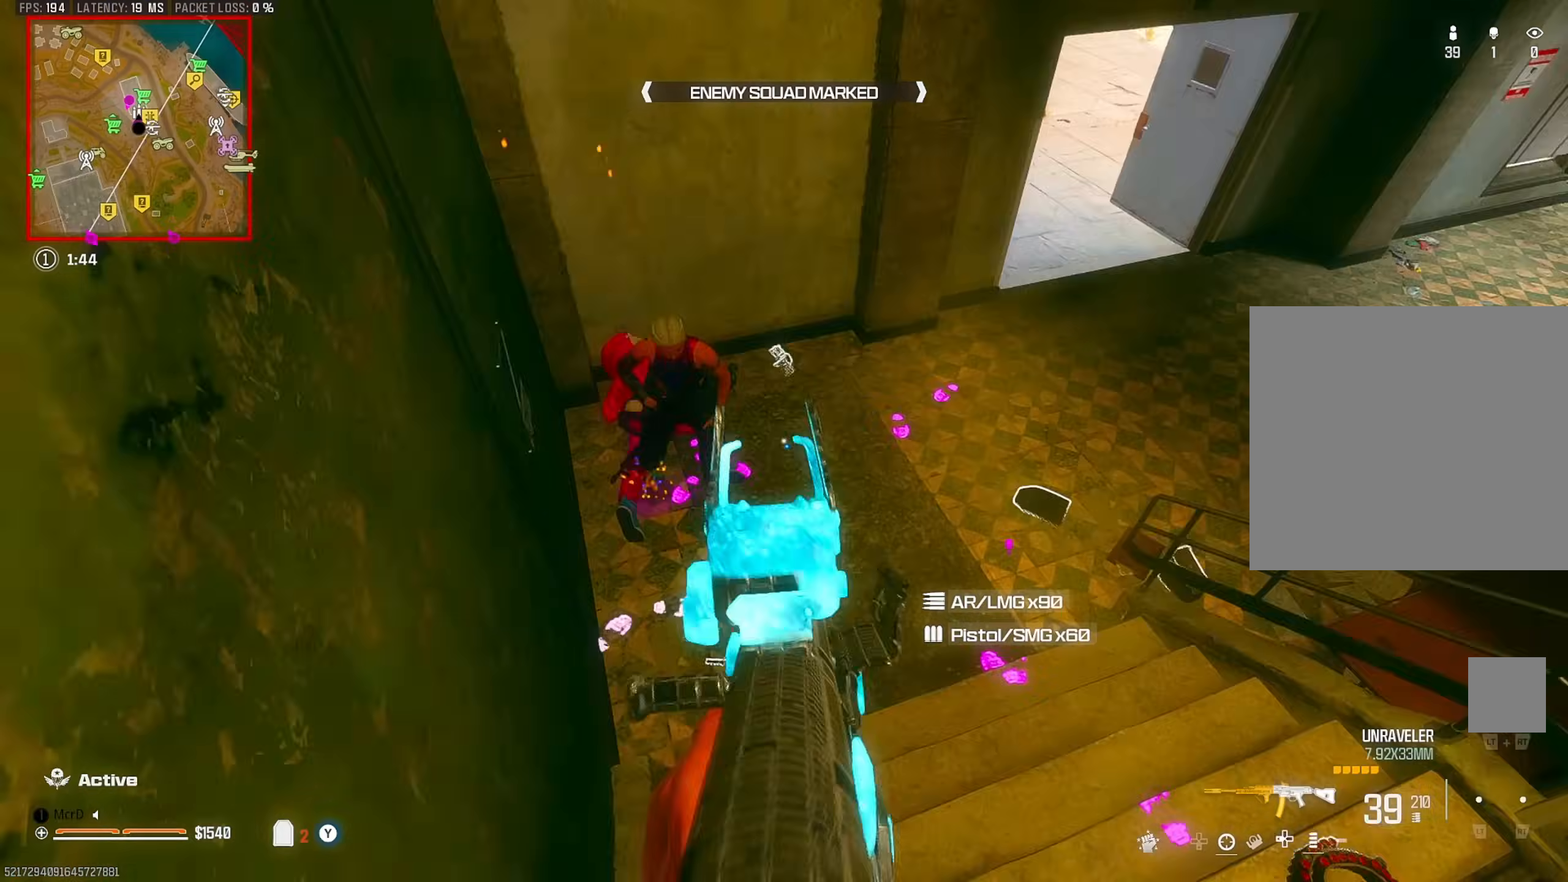
{"buttons": [], "left_stick": "down-right", "right_stick": "down-right", "events": [[50, "right_stick", "up-left"], [267, "CROSS", "down"], [317, "right_stick", "center"], [367, "CROSS", "up"], [383, "right_stick", "down-right"], [400, "R1", "down"], [483, "R1", "up"]]}
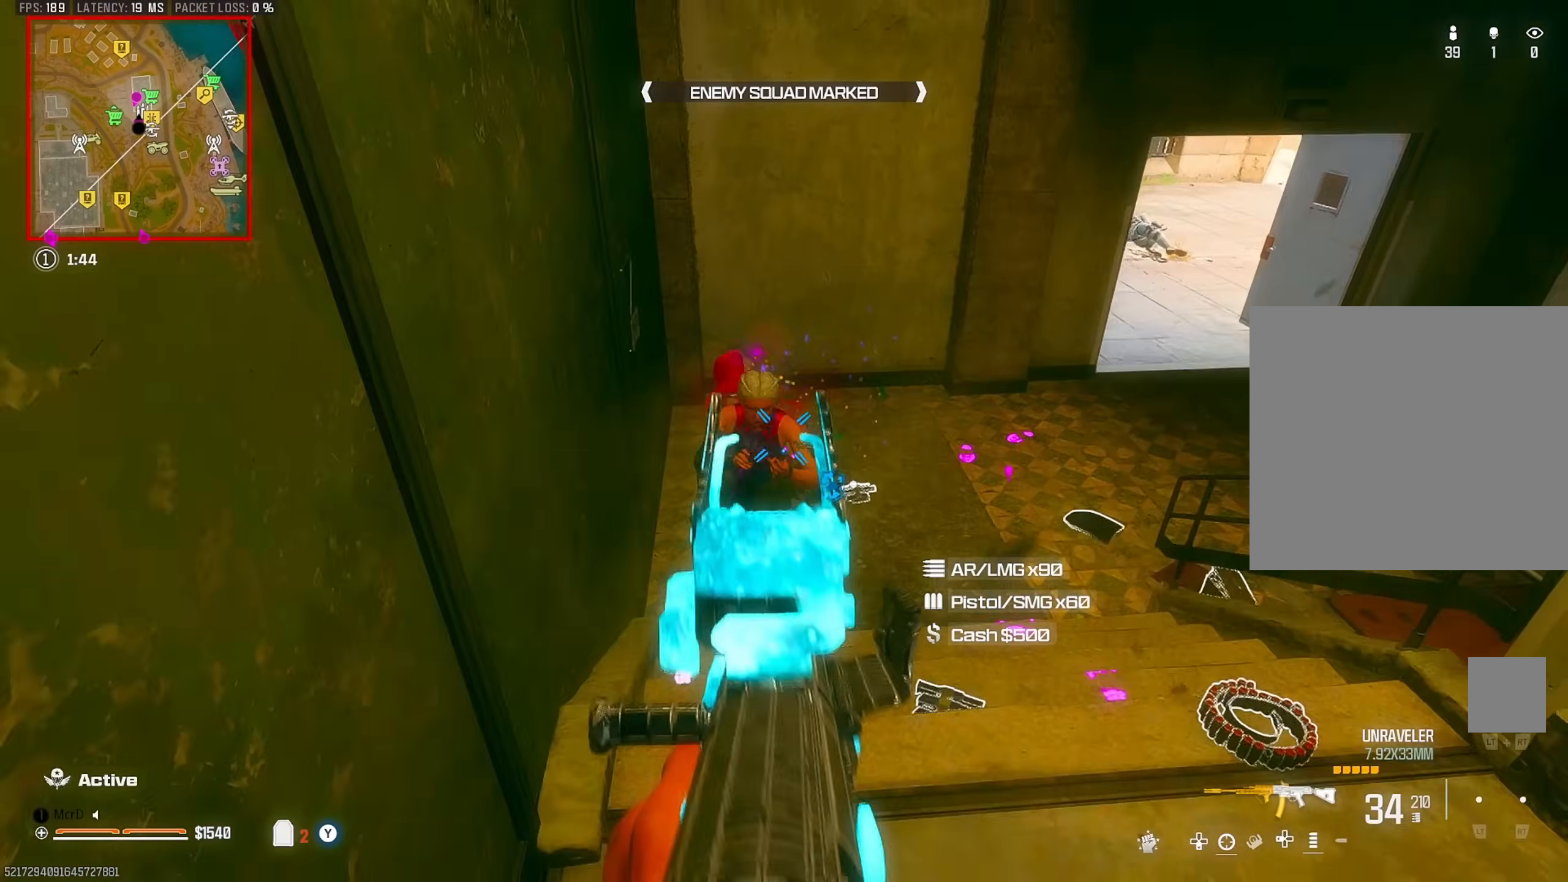
{"buttons": [], "left_stick": "right", "right_stick": "down-right", "events": [[100, "R1", "down"], [117, "right_stick", "down-left"], [167, "R1", "up"], [183, "right_stick", "up-left"], [367, "left_stick", "right"], [383, "right_stick", "up-right"], [500, "right_stick", "down-right"]]}
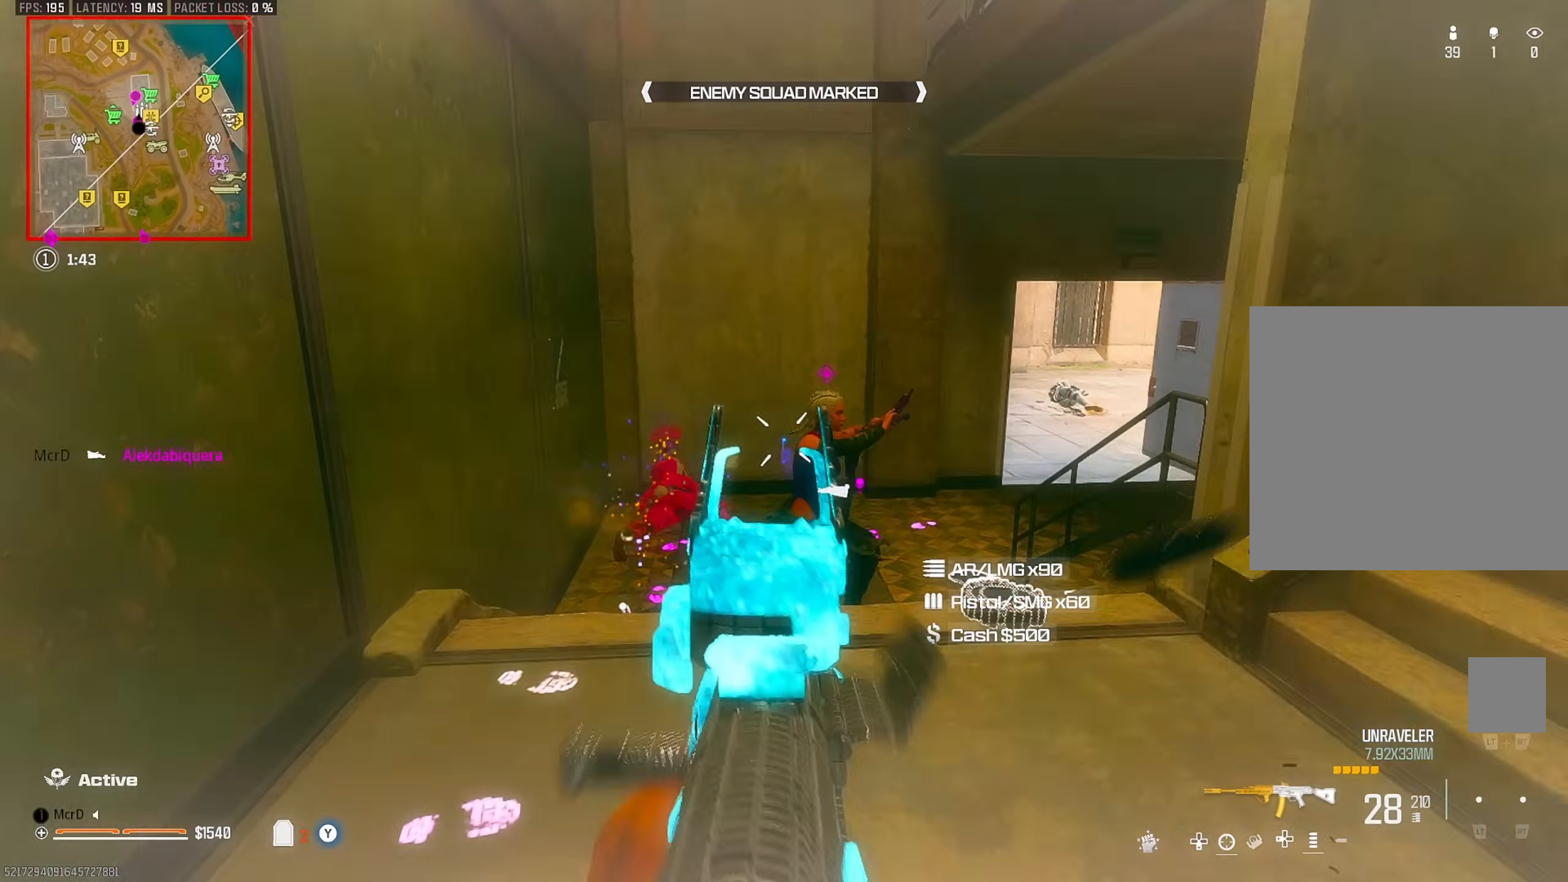
{"buttons": ["CROSS"], "left_stick": "up-left", "right_stick": "down", "events": [[33, "left_stick", "up"], [100, "left_stick", "up-left"], [100, "right_stick", "right"], [200, "CIRCLE", "down"], [233, "right_stick", "center"], [317, "CIRCLE", "up"], [350, "right_stick", "down"], [400, "CROSS", "down"]]}